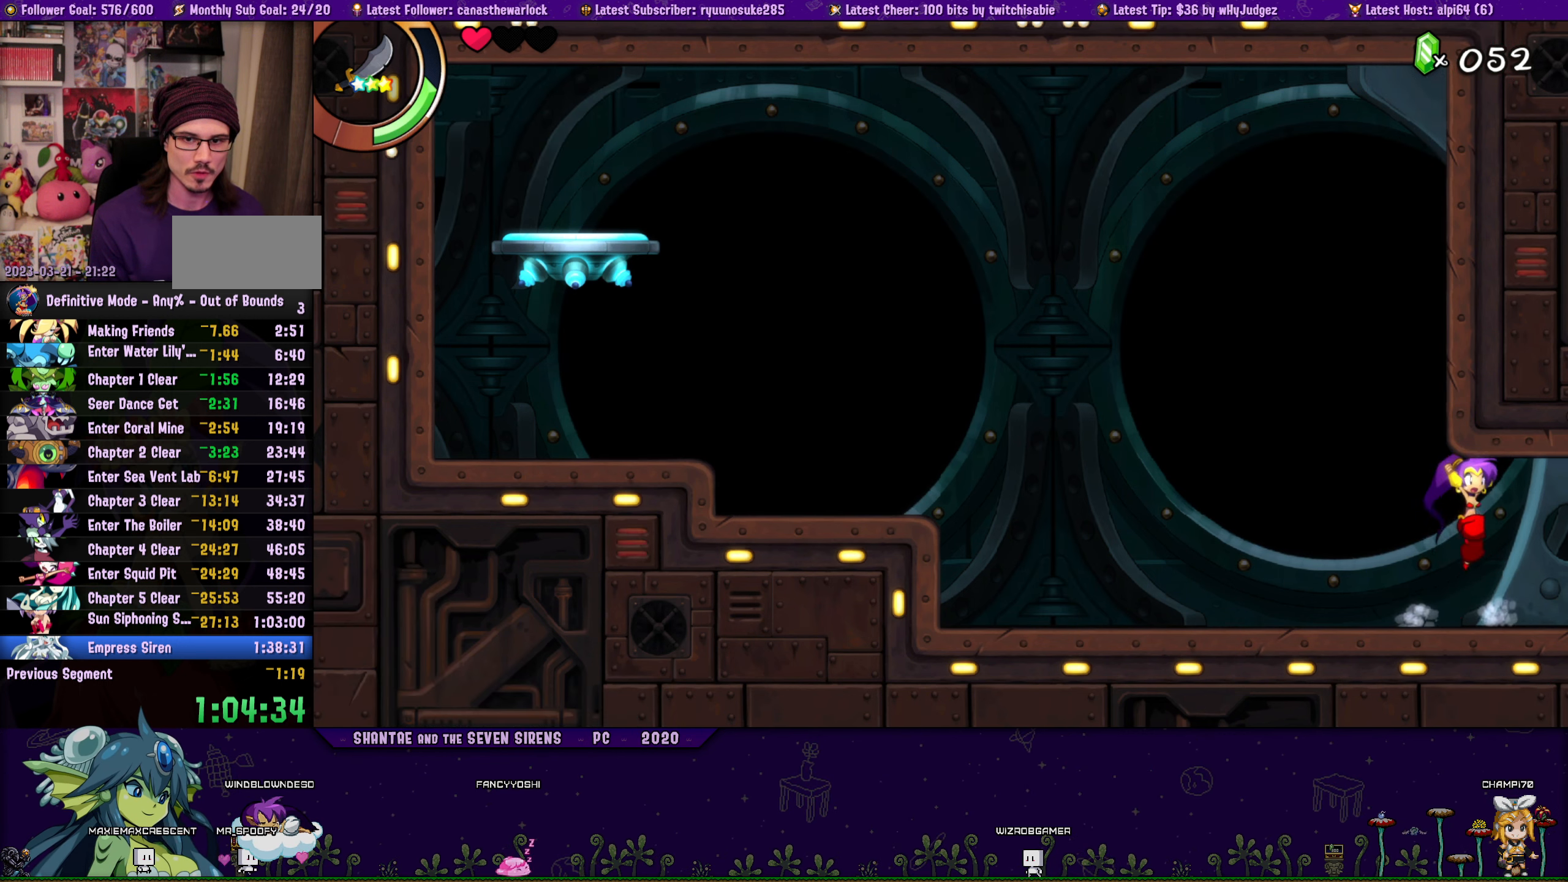
Gameplay with a controller (PlayStation layout); each line is a JSON object with the inputs held at the frame after it. "button_events" lists button changes between this image and that frame as [ms after this image, input, new state], when the widget could be followed in between (sticks are given only as held states). Not read: L2 L3 R2 R3 TOUCHPAD left_stick right_stick.
{"buttons": ["DPAD_UP", "DPAD_RIGHT"], "button_events": [[17, "DPAD_RIGHT", "up"], [34, "DPAD_LEFT", "down"], [50, "CROSS", "up"], [50, "DPAD_UP", "up"], [167, "DPAD_UP", "down"], [184, "DPAD_LEFT", "up"], [184, "DPAD_RIGHT", "down"], [217, "CROSS", "down"], [334, "CROSS", "up"], [334, "DPAD_RIGHT", "up"], [350, "DPAD_LEFT", "down"], [367, "DPAD_UP", "up"], [467, "DPAD_UP", "down"], [500, "DPAD_LEFT", "up"], [500, "DPAD_RIGHT", "down"]]}
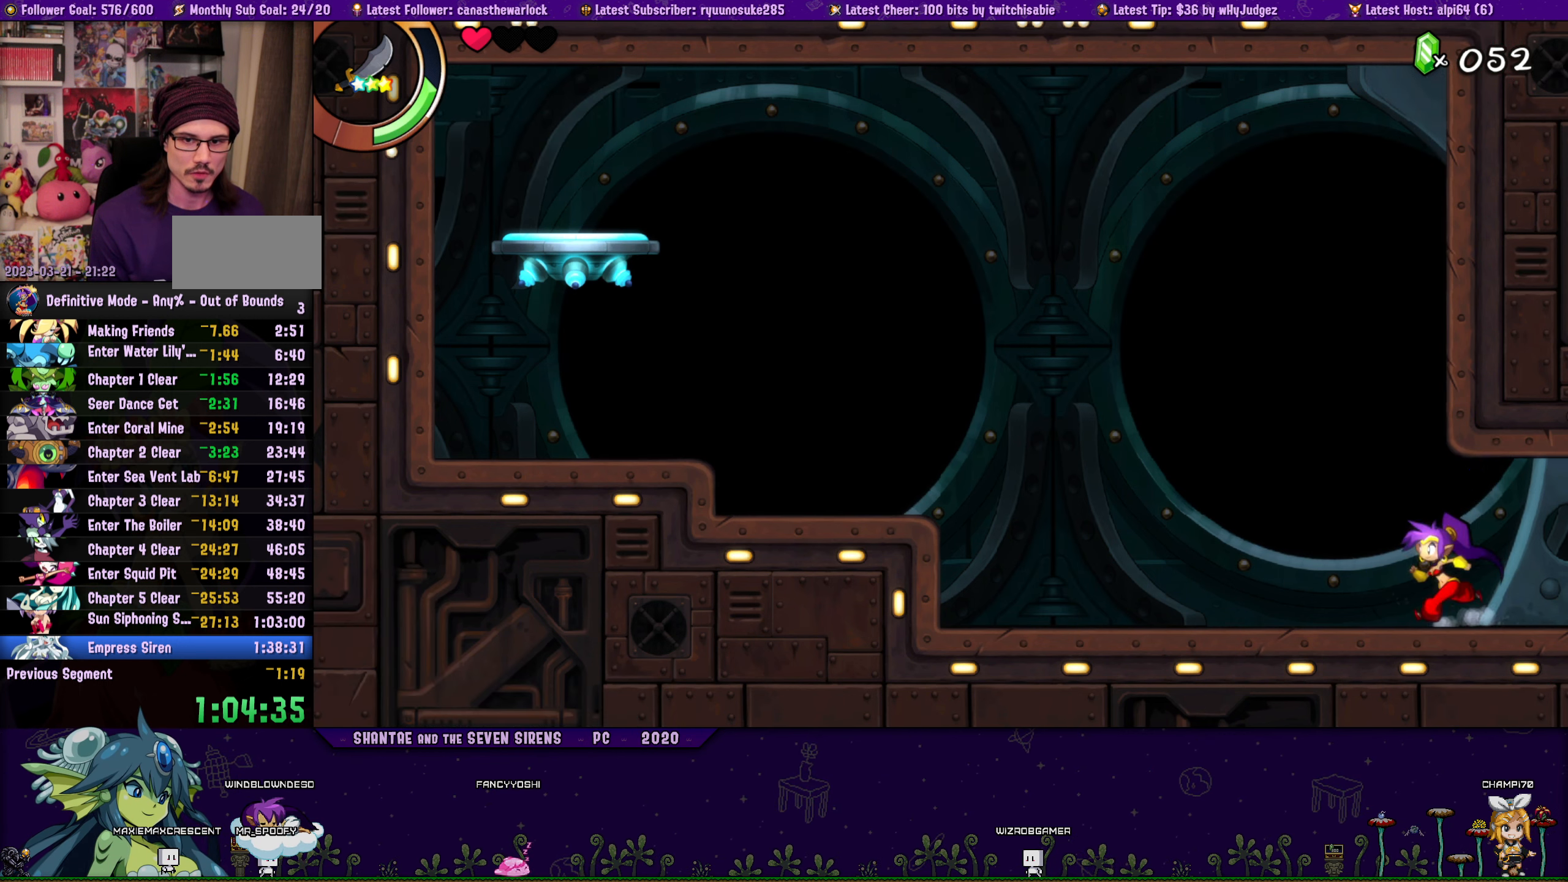
{"buttons": ["DPAD_UP", "DPAD_LEFT"], "button_events": [[17, "CROSS", "down"], [134, "DPAD_RIGHT", "up"], [150, "CROSS", "up"], [150, "DPAD_LEFT", "down"], [167, "DPAD_UP", "up"], [284, "DPAD_UP", "down"], [300, "DPAD_LEFT", "up"], [334, "CROSS", "down"], [334, "DPAD_RIGHT", "down"], [467, "CROSS", "up"], [484, "DPAD_RIGHT", "up"], [500, "DPAD_LEFT", "down"]]}
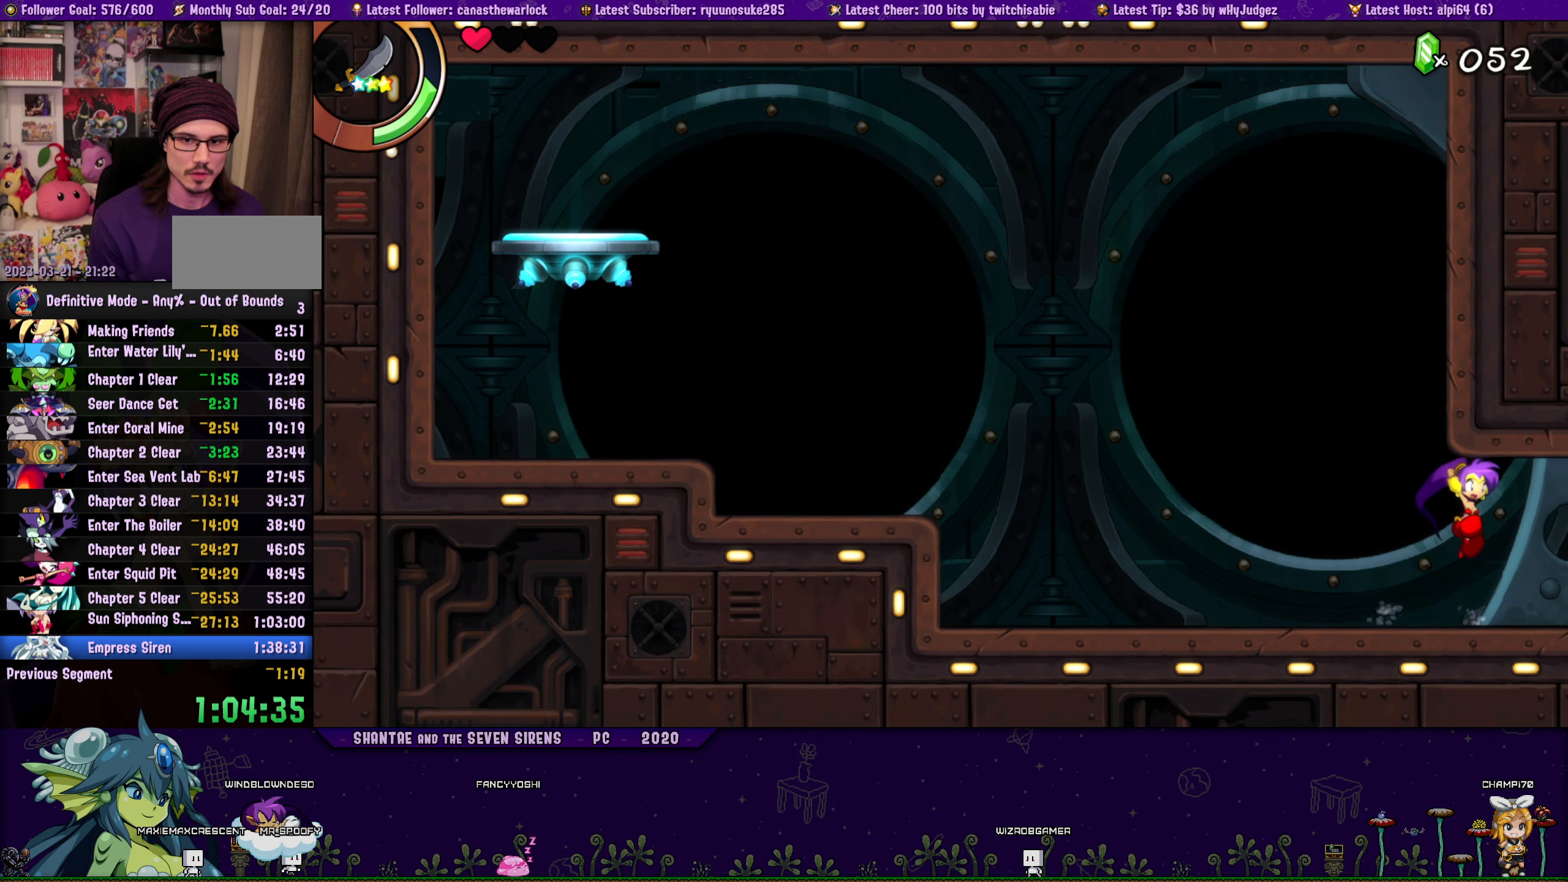
{"buttons": ["CROSS", "DPAD_UP", "DPAD_RIGHT"], "button_events": [[17, "DPAD_UP", "up"], [117, "DPAD_LEFT", "up"], [117, "DPAD_UP", "down"], [134, "DPAD_RIGHT", "down"], [167, "CROSS", "down"], [300, "CROSS", "up"], [317, "DPAD_RIGHT", "up"], [334, "DPAD_LEFT", "down"], [334, "DPAD_UP", "up"], [434, "DPAD_UP", "down"], [450, "DPAD_LEFT", "up"], [467, "DPAD_RIGHT", "down"], [484, "CROSS", "down"]]}
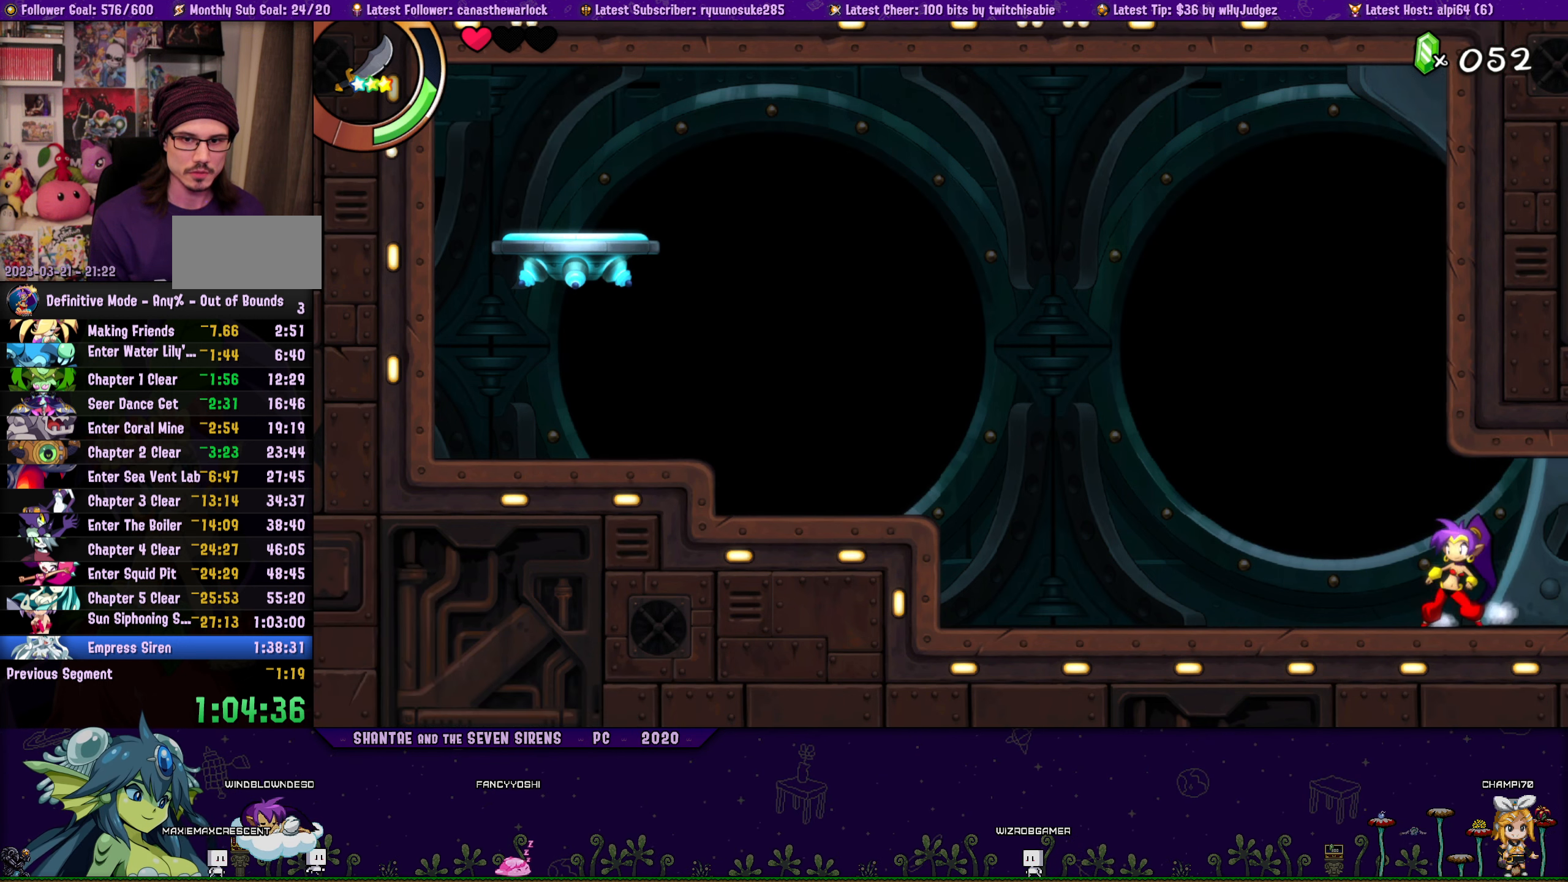
{"buttons": ["DPAD_LEFT"], "button_events": [[100, "DPAD_RIGHT", "up"], [117, "CROSS", "up"], [117, "DPAD_LEFT", "down"], [134, "DPAD_UP", "up"], [234, "DPAD_UP", "down"], [250, "DPAD_LEFT", "up"], [267, "DPAD_RIGHT", "down"], [300, "CROSS", "down"], [417, "CROSS", "up"], [434, "DPAD_RIGHT", "up"], [450, "DPAD_LEFT", "down"], [450, "DPAD_UP", "up"]]}
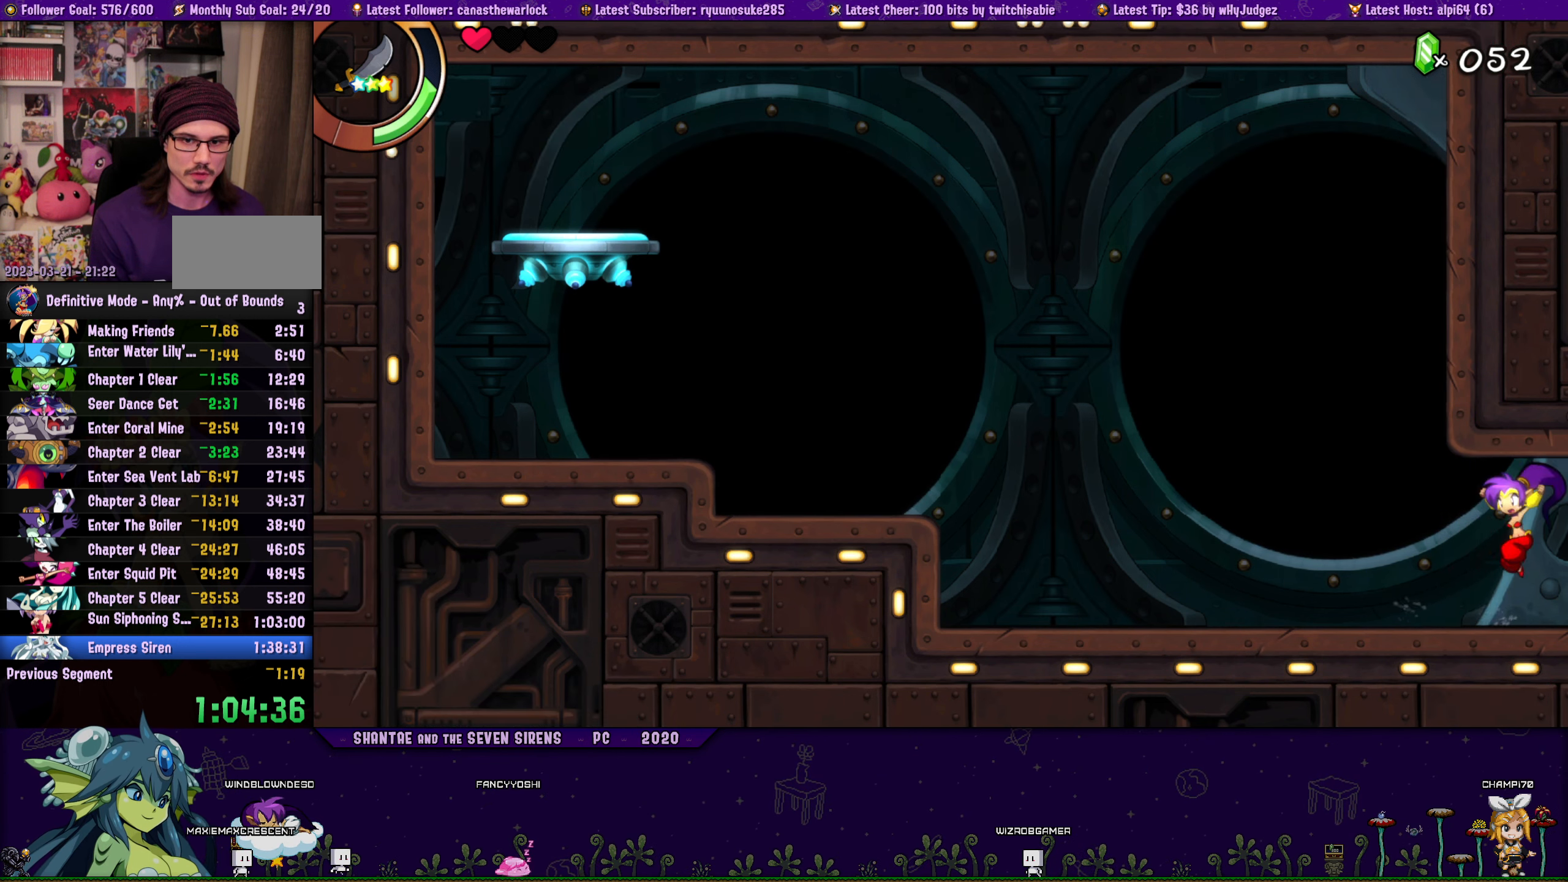
{"buttons": ["CROSS", "DPAD_UP", "DPAD_RIGHT"], "button_events": [[67, "DPAD_LEFT", "up"], [67, "DPAD_UP", "down"], [84, "DPAD_RIGHT", "down"], [117, "CROSS", "down"], [234, "DPAD_LEFT", "down"], [234, "DPAD_RIGHT", "up"], [250, "CROSS", "up"], [250, "DPAD_UP", "up"], [367, "DPAD_UP", "down"], [400, "DPAD_LEFT", "up"], [400, "DPAD_RIGHT", "down"], [434, "CROSS", "down"]]}
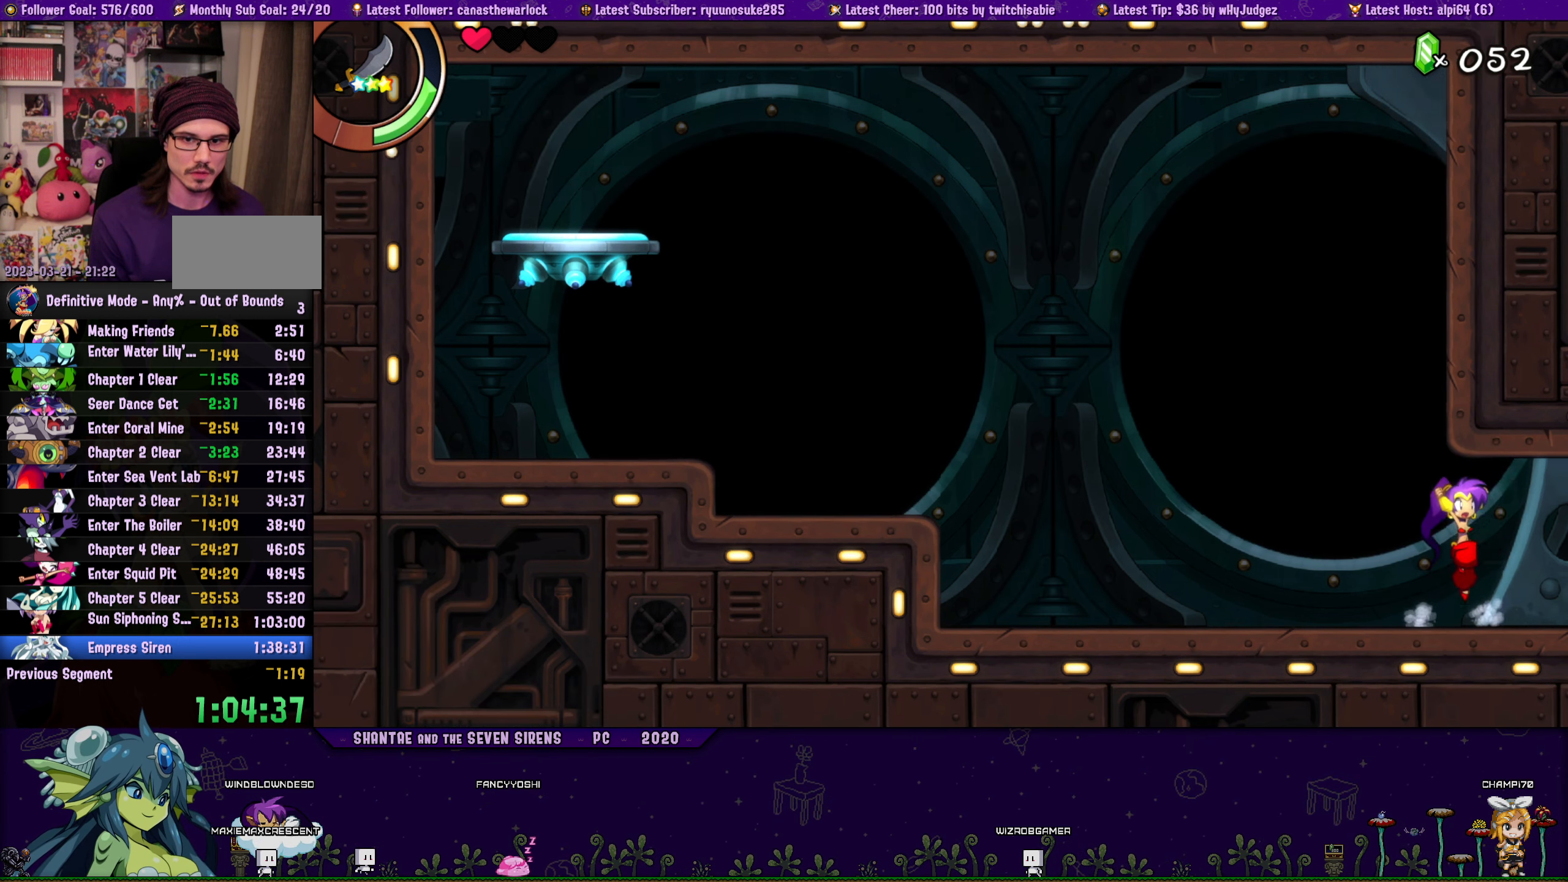
{"buttons": ["DPAD_LEFT"], "button_events": [[50, "DPAD_RIGHT", "up"], [67, "CROSS", "up"], [67, "DPAD_LEFT", "down"], [84, "DPAD_UP", "up"], [200, "DPAD_UP", "down"], [216, "DPAD_LEFT", "up"], [233, "DPAD_RIGHT", "down"], [250, "CROSS", "down"], [366, "CROSS", "up"], [366, "DPAD_RIGHT", "up"], [383, "DPAD_LEFT", "down"], [400, "DPAD_UP", "up"]]}
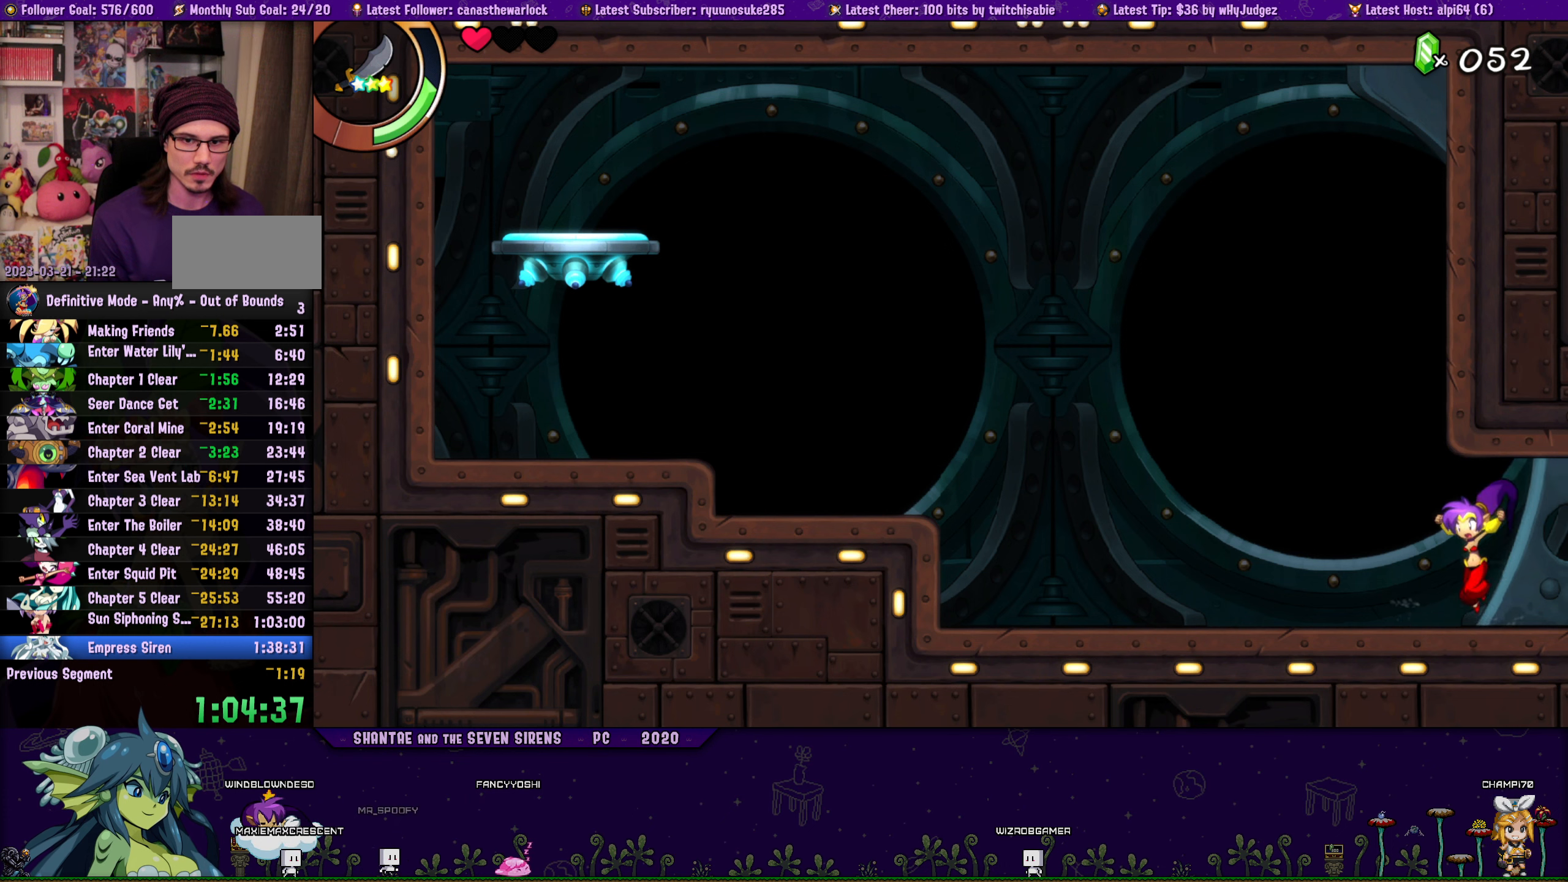
{"buttons": ["CROSS", "DPAD_UP", "DPAD_RIGHT"], "button_events": [[16, "DPAD_UP", "down"], [50, "DPAD_LEFT", "up"], [50, "DPAD_RIGHT", "down"], [83, "CROSS", "down"], [200, "DPAD_RIGHT", "up"], [216, "CROSS", "up"], [216, "DPAD_LEFT", "down"], [233, "DPAD_UP", "up"], [333, "DPAD_UP", "down"], [350, "DPAD_LEFT", "up"], [366, "DPAD_RIGHT", "down"], [400, "CROSS", "down"]]}
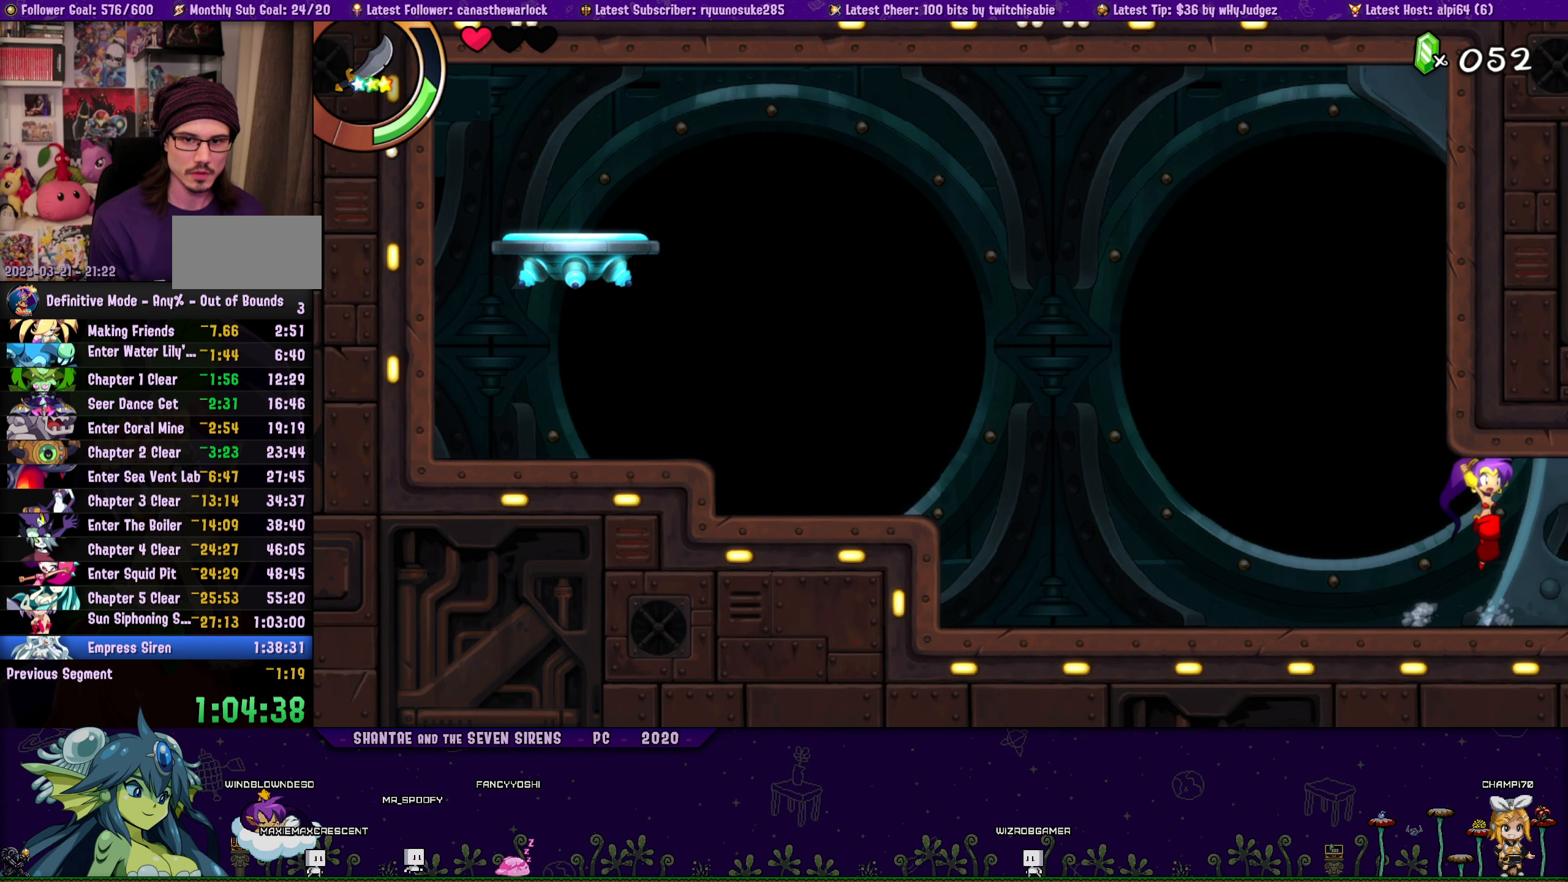
{"buttons": ["DPAD_UP"], "button_events": [[16, "DPAD_RIGHT", "up"], [33, "CROSS", "up"], [33, "DPAD_LEFT", "down"], [50, "DPAD_UP", "up"], [166, "DPAD_UP", "down"], [183, "DPAD_LEFT", "up"], [183, "DPAD_RIGHT", "down"], [233, "CROSS", "down"], [350, "CROSS", "up"], [350, "DPAD_RIGHT", "up"], [366, "DPAD_LEFT", "down"], [383, "DPAD_UP", "up"], [483, "DPAD_UP", "down"], [500, "DPAD_LEFT", "up"]]}
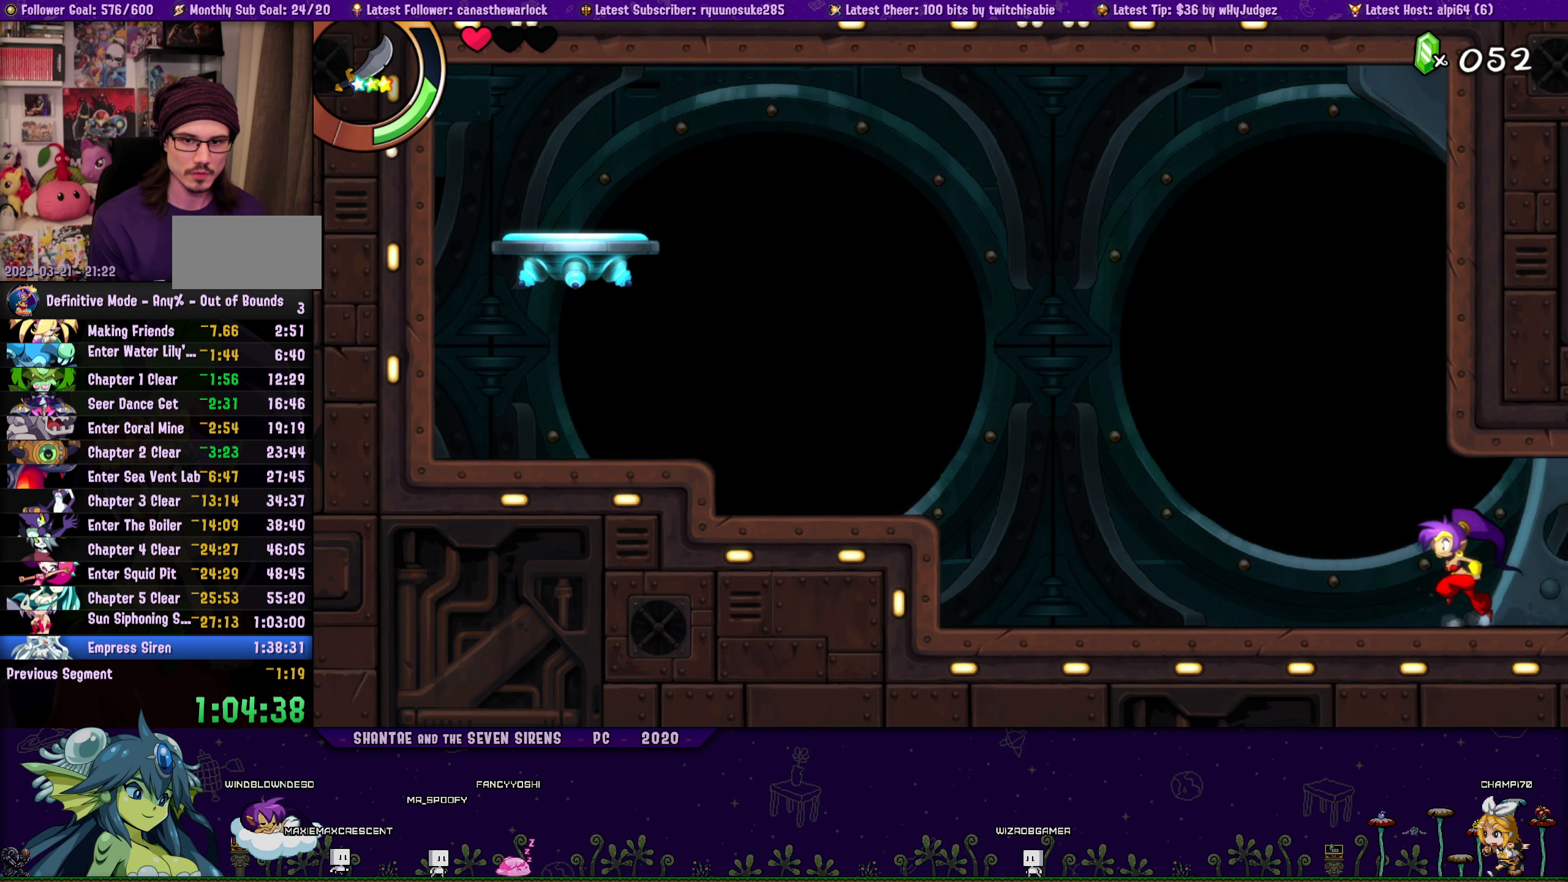
{"buttons": ["DPAD_UP"], "button_events": [[33, "DPAD_RIGHT", "down"], [66, "CROSS", "down"], [166, "CROSS", "up"], [166, "DPAD_RIGHT", "up"], [183, "DPAD_LEFT", "down"], [200, "DPAD_UP", "up"], [300, "DPAD_UP", "down"], [316, "DPAD_LEFT", "up"], [333, "DPAD_RIGHT", "down"], [383, "CROSS", "down"], [500, "CROSS", "up"], [500, "DPAD_RIGHT", "up"]]}
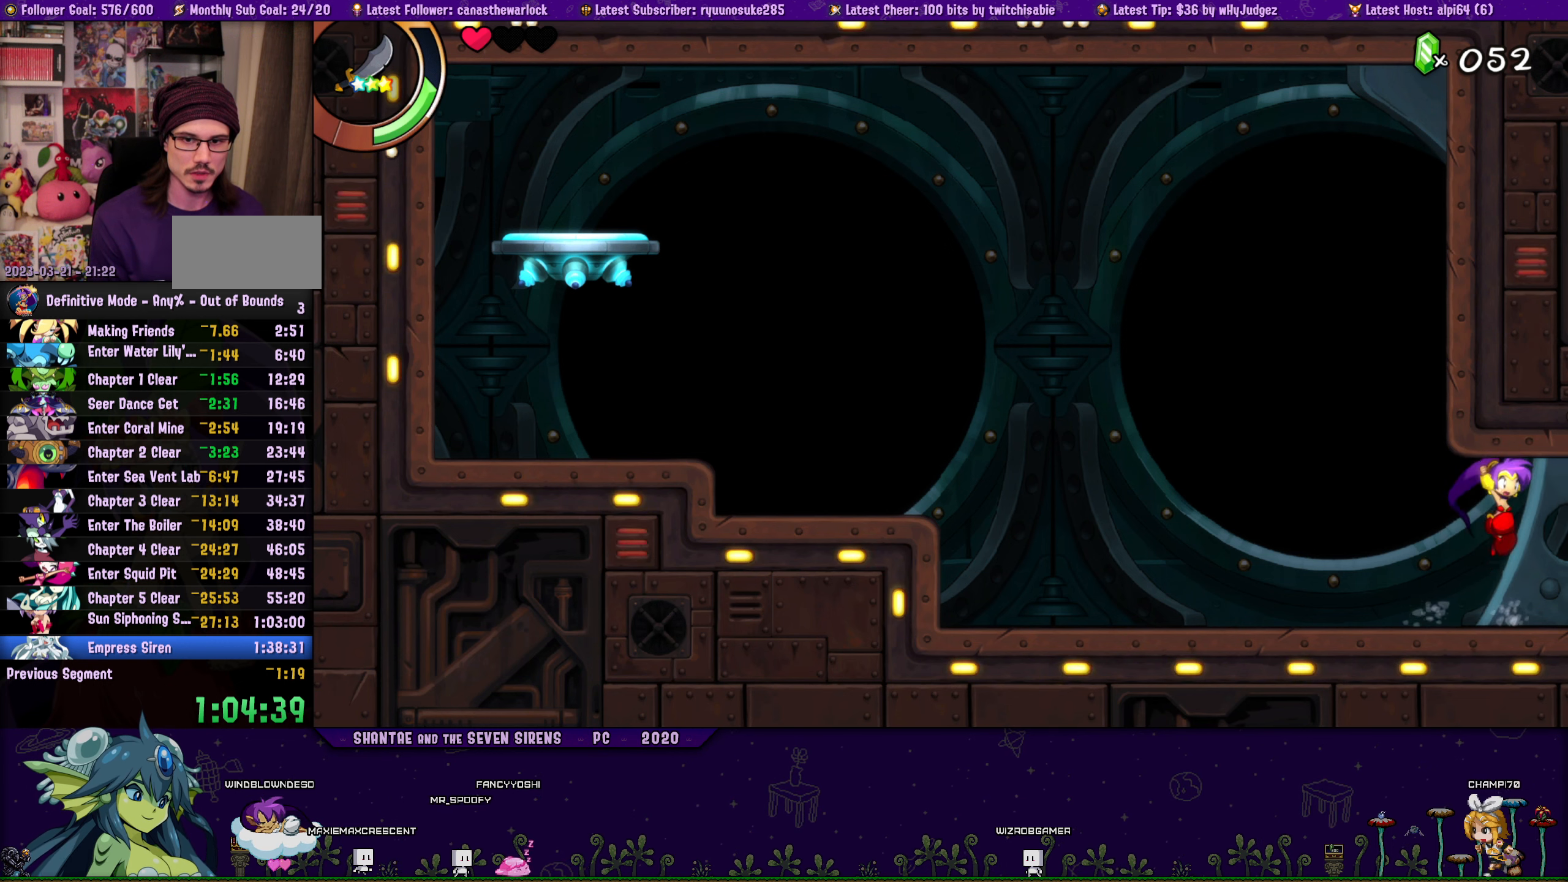
{"buttons": ["DPAD_UP", "DPAD_RIGHT"], "button_events": [[16, "DPAD_LEFT", "down"], [33, "DPAD_UP", "up"], [133, "DPAD_UP", "down"], [150, "DPAD_LEFT", "up"], [166, "DPAD_RIGHT", "down"], [200, "CROSS", "down"], [316, "CROSS", "up"], [333, "DPAD_RIGHT", "up"], [366, "DPAD_LEFT", "down"], [366, "DPAD_UP", "up"], [466, "DPAD_UP", "down"], [483, "DPAD_LEFT", "up"], [483, "DPAD_RIGHT", "down"]]}
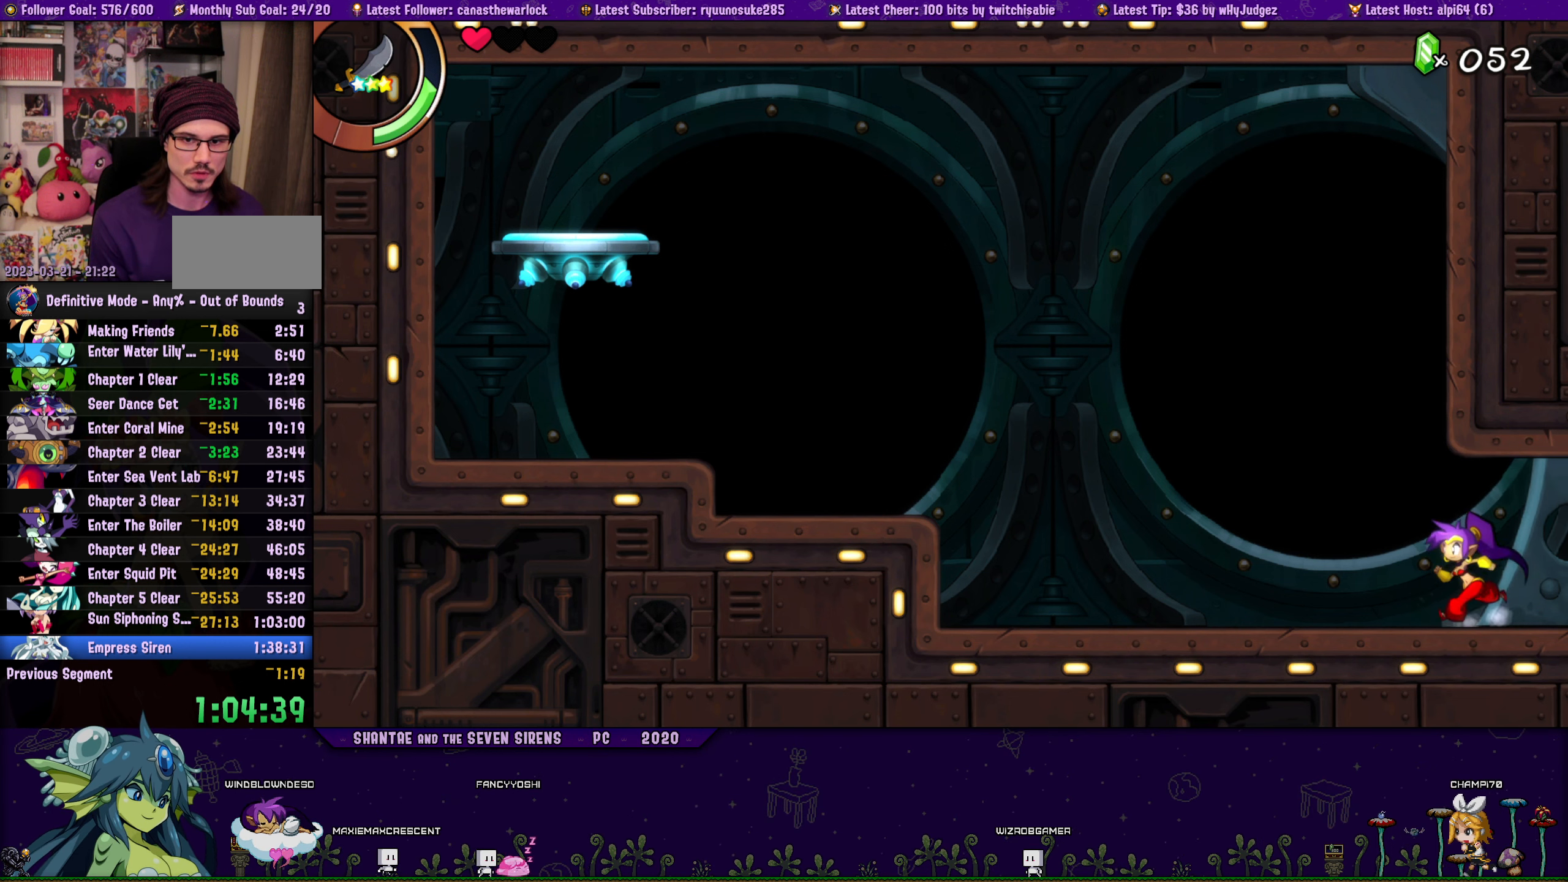
{"buttons": ["DPAD_UP", "DPAD_LEFT"], "button_events": [[33, "CROSS", "down"], [150, "CROSS", "up"], [150, "DPAD_RIGHT", "up"], [166, "DPAD_LEFT", "down"], [183, "DPAD_UP", "up"], [300, "DPAD_UP", "down"], [316, "DPAD_LEFT", "up"], [333, "DPAD_RIGHT", "down"], [366, "CROSS", "down"], [483, "CROSS", "up"], [483, "DPAD_RIGHT", "up"], [500, "DPAD_LEFT", "down"]]}
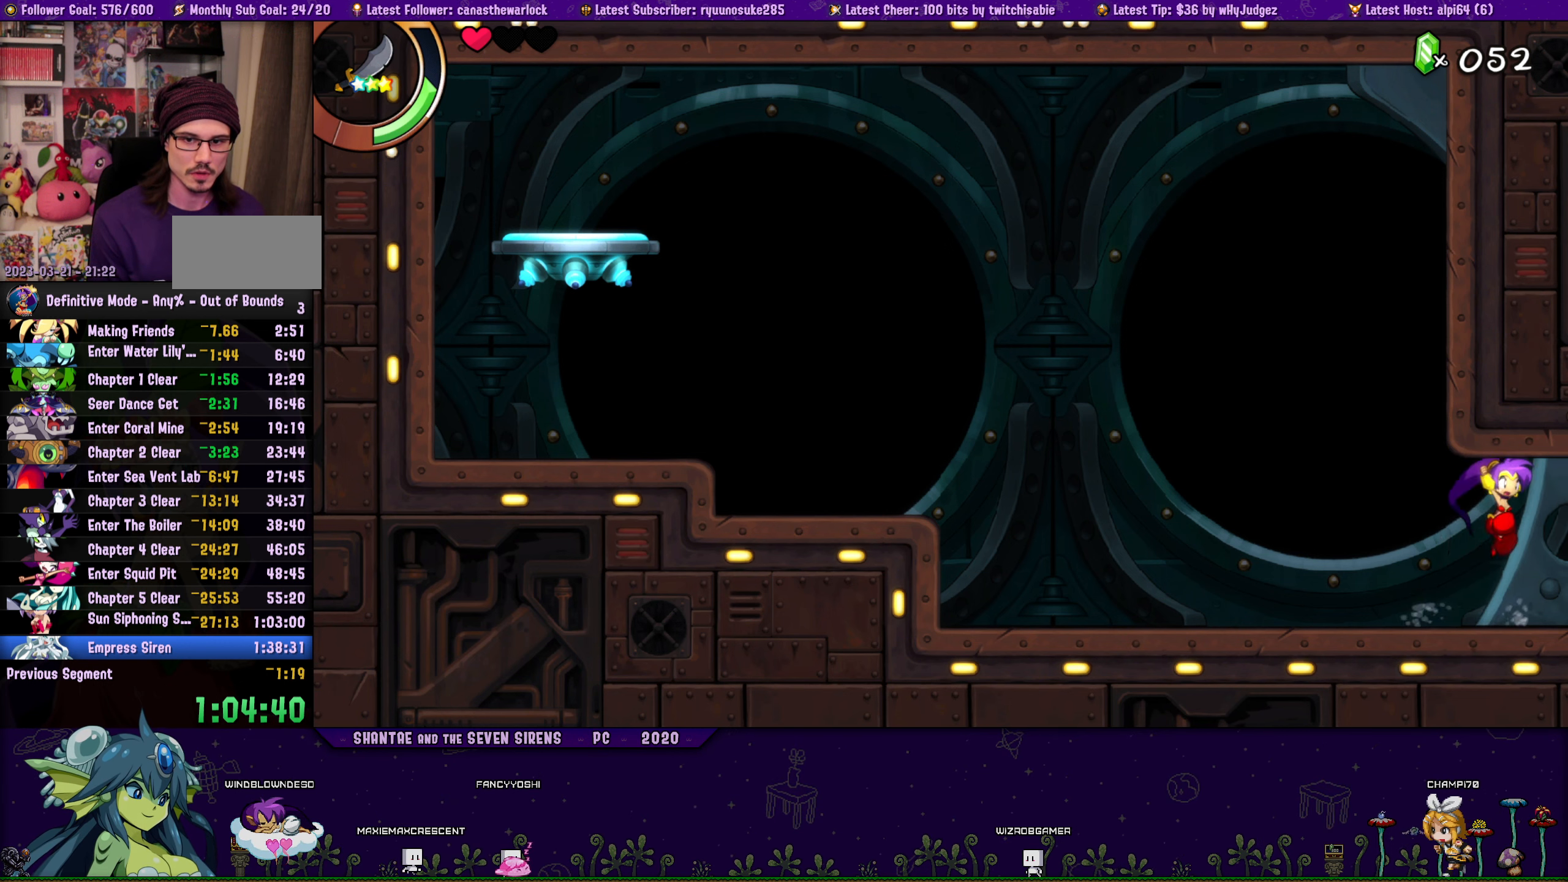
{"buttons": ["DPAD_UP", "DPAD_RIGHT"], "button_events": [[16, "DPAD_UP", "up"], [133, "DPAD_UP", "down"], [150, "DPAD_LEFT", "up"], [166, "DPAD_RIGHT", "down"], [216, "CROSS", "down"], [300, "CROSS", "up"], [316, "DPAD_RIGHT", "up"], [350, "DPAD_LEFT", "down"], [350, "DPAD_UP", "up"], [466, "DPAD_UP", "down"], [483, "DPAD_LEFT", "up"], [483, "DPAD_RIGHT", "down"]]}
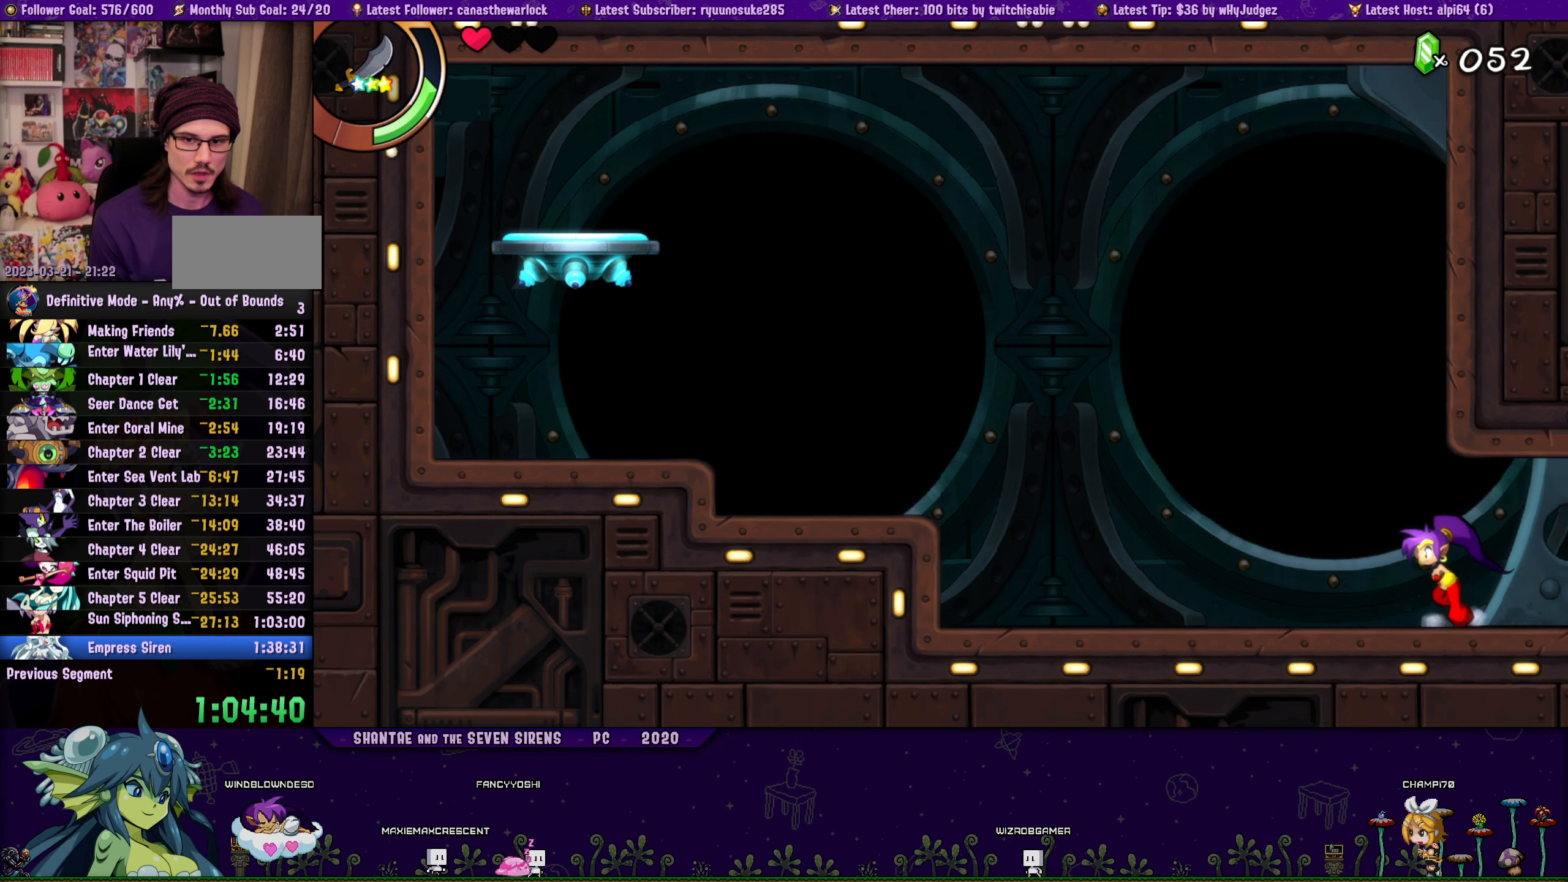
{"buttons": ["DPAD_LEFT"], "button_events": [[33, "CROSS", "down"], [133, "CROSS", "up"], [133, "DPAD_RIGHT", "up"], [150, "DPAD_LEFT", "down"], [150, "DPAD_UP", "up"], [283, "DPAD_UP", "down"], [300, "DPAD_LEFT", "up"], [316, "DPAD_RIGHT", "down"], [350, "CROSS", "down"], [466, "CROSS", "up"], [466, "DPAD_RIGHT", "up"], [483, "DPAD_LEFT", "down"], [500, "DPAD_UP", "up"]]}
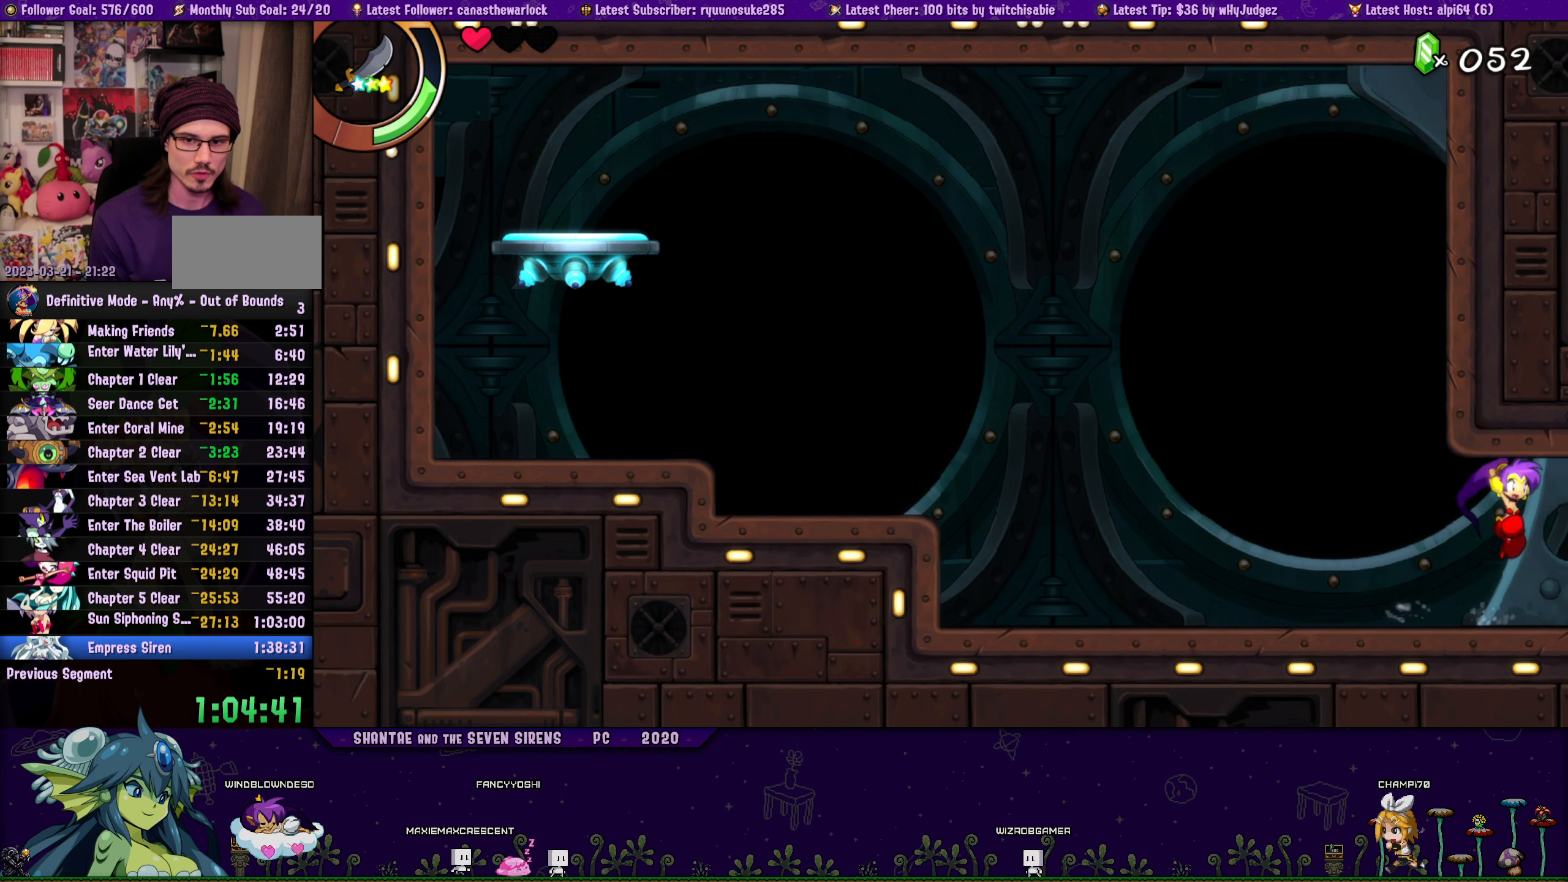
{"buttons": ["CROSS", "DPAD_UP", "DPAD_RIGHT"], "button_events": [[116, "DPAD_UP", "down"], [133, "DPAD_LEFT", "up"], [133, "DPAD_RIGHT", "down"], [166, "CROSS", "down"], [266, "CROSS", "up"], [283, "DPAD_RIGHT", "up"], [300, "DPAD_LEFT", "down"], [300, "DPAD_UP", "up"], [416, "DPAD_UP", "down"], [433, "DPAD_LEFT", "up"], [433, "DPAD_RIGHT", "down"], [500, "CROSS", "down"]]}
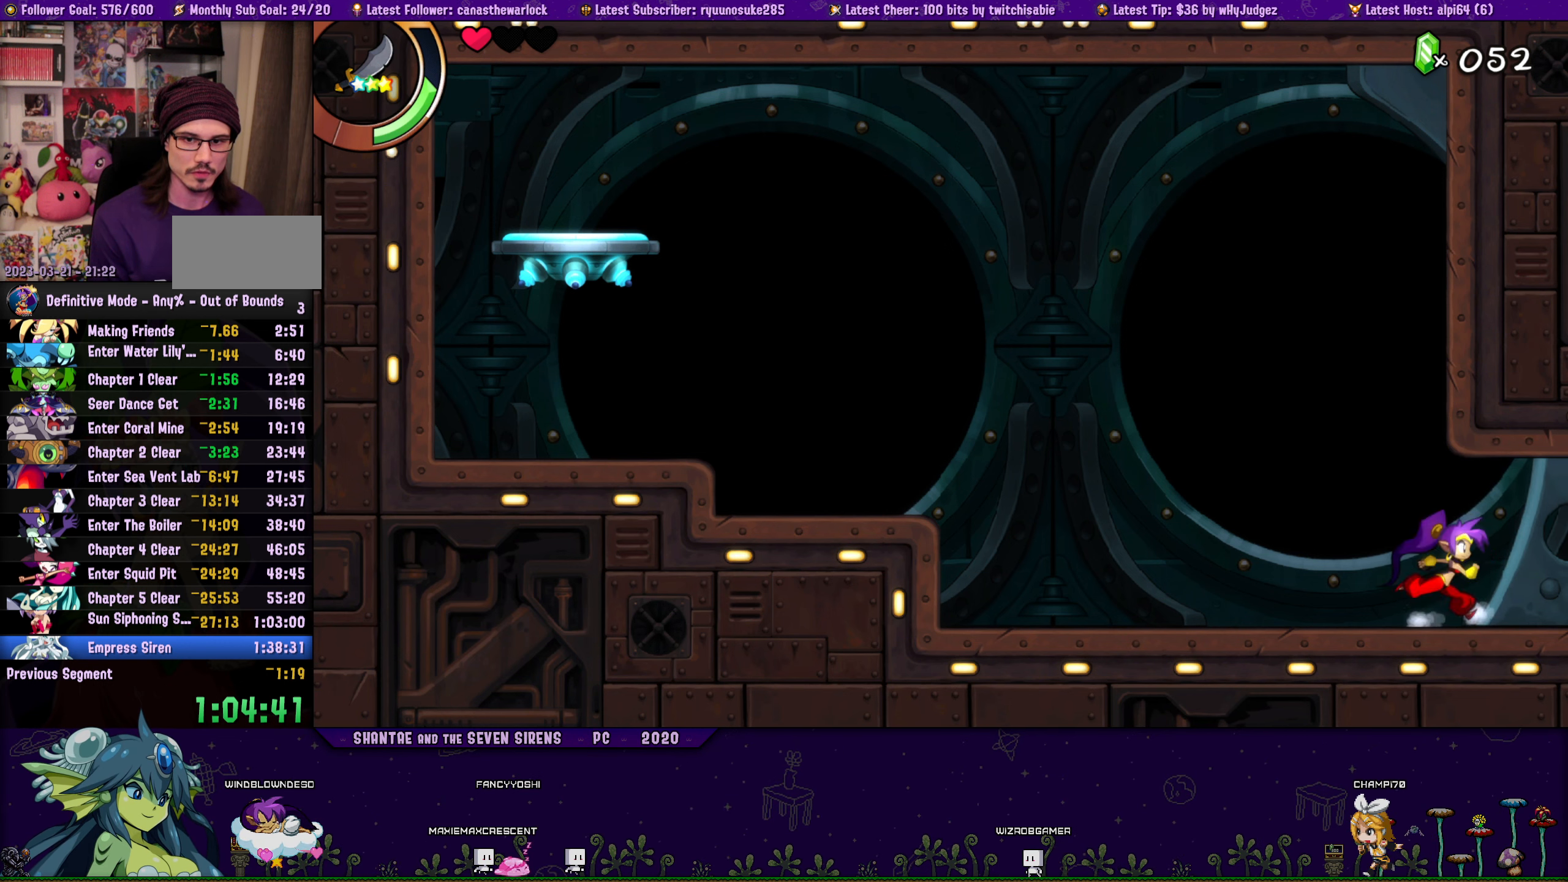
{"buttons": ["DPAD_LEFT"], "button_events": [[100, "CROSS", "up"], [100, "DPAD_RIGHT", "up"], [133, "DPAD_LEFT", "down"], [133, "DPAD_UP", "up"], [250, "DPAD_UP", "down"], [266, "DPAD_LEFT", "up"], [283, "DPAD_RIGHT", "down"], [333, "CROSS", "down"], [450, "CROSS", "up"], [450, "DPAD_RIGHT", "up"], [466, "DPAD_LEFT", "down"], [483, "DPAD_UP", "up"]]}
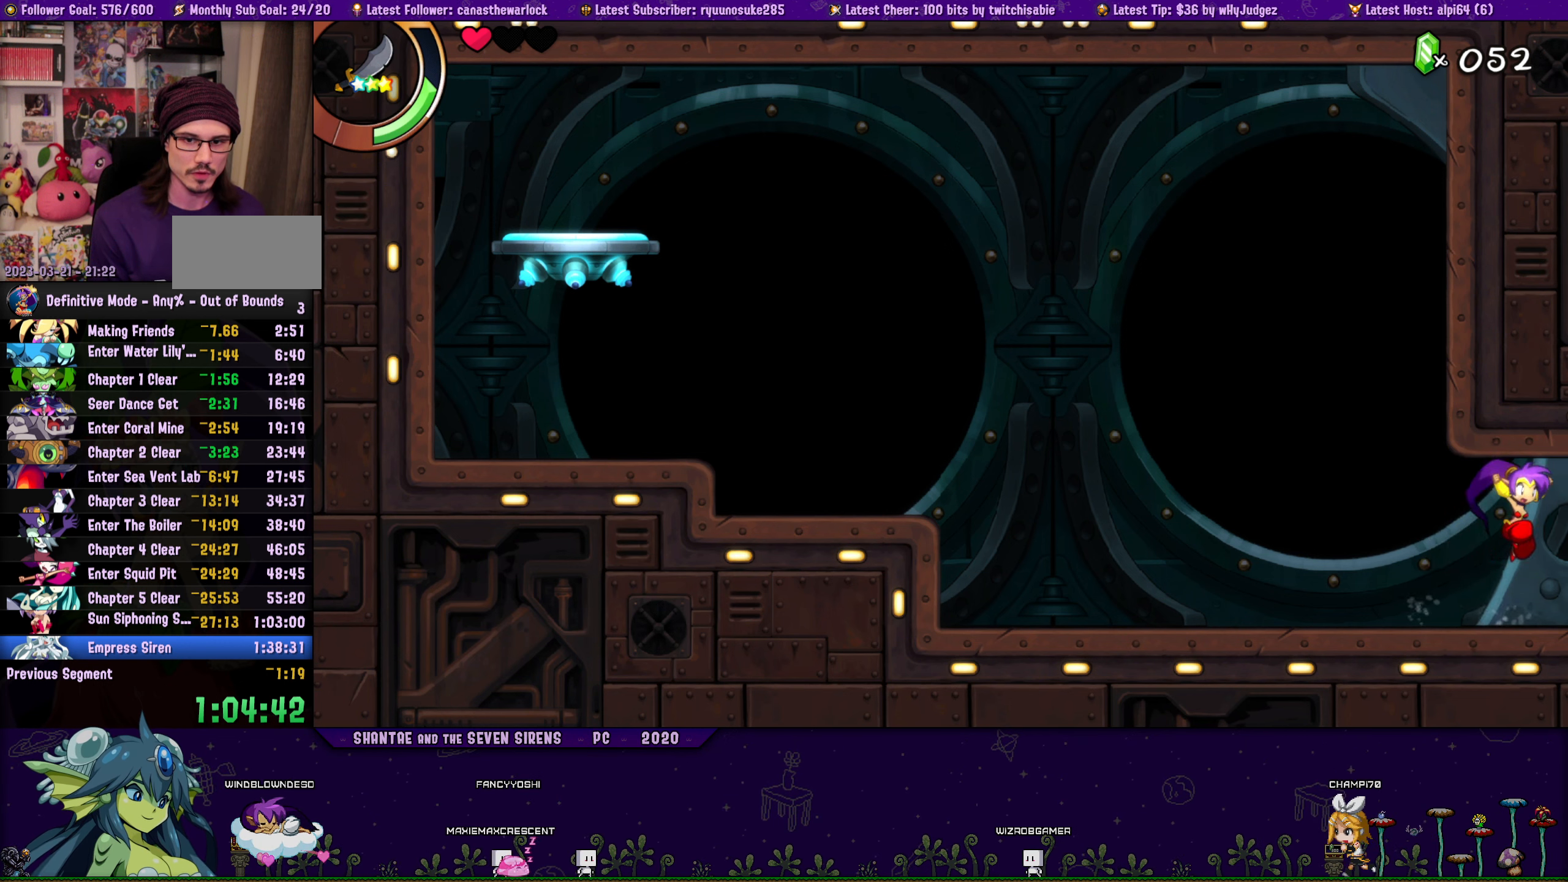
{"buttons": ["CROSS", "DPAD_UP", "DPAD_RIGHT"], "button_events": [[83, "DPAD_UP", "down"], [116, "DPAD_LEFT", "up"], [116, "DPAD_RIGHT", "down"], [166, "CROSS", "down"], [267, "DPAD_RIGHT", "up"], [283, "CROSS", "up"], [283, "DPAD_LEFT", "down"], [300, "DPAD_UP", "up"], [433, "DPAD_LEFT", "up"], [433, "DPAD_UP", "down"], [450, "DPAD_RIGHT", "down"], [483, "CROSS", "down"]]}
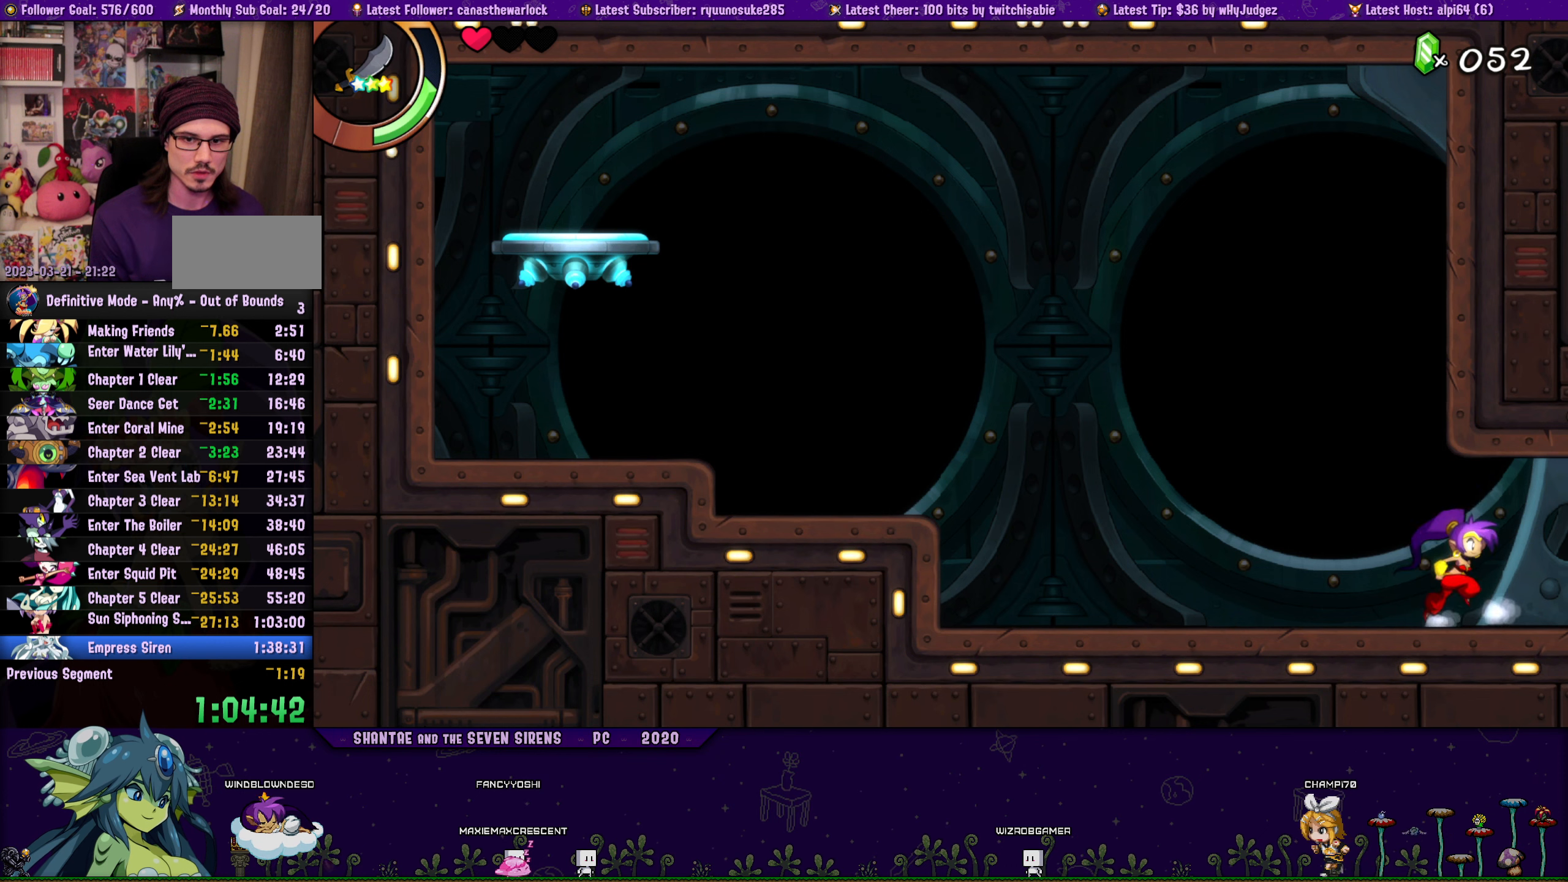
{"buttons": ["DPAD_LEFT"], "button_events": [[100, "CROSS", "up"], [100, "DPAD_RIGHT", "up"], [117, "DPAD_LEFT", "down"], [117, "DPAD_UP", "up"], [233, "DPAD_UP", "down"], [250, "DPAD_LEFT", "up"], [267, "DPAD_RIGHT", "down"], [317, "CROSS", "down"], [417, "CROSS", "up"], [417, "DPAD_RIGHT", "up"], [433, "DPAD_LEFT", "down"], [450, "DPAD_UP", "up"]]}
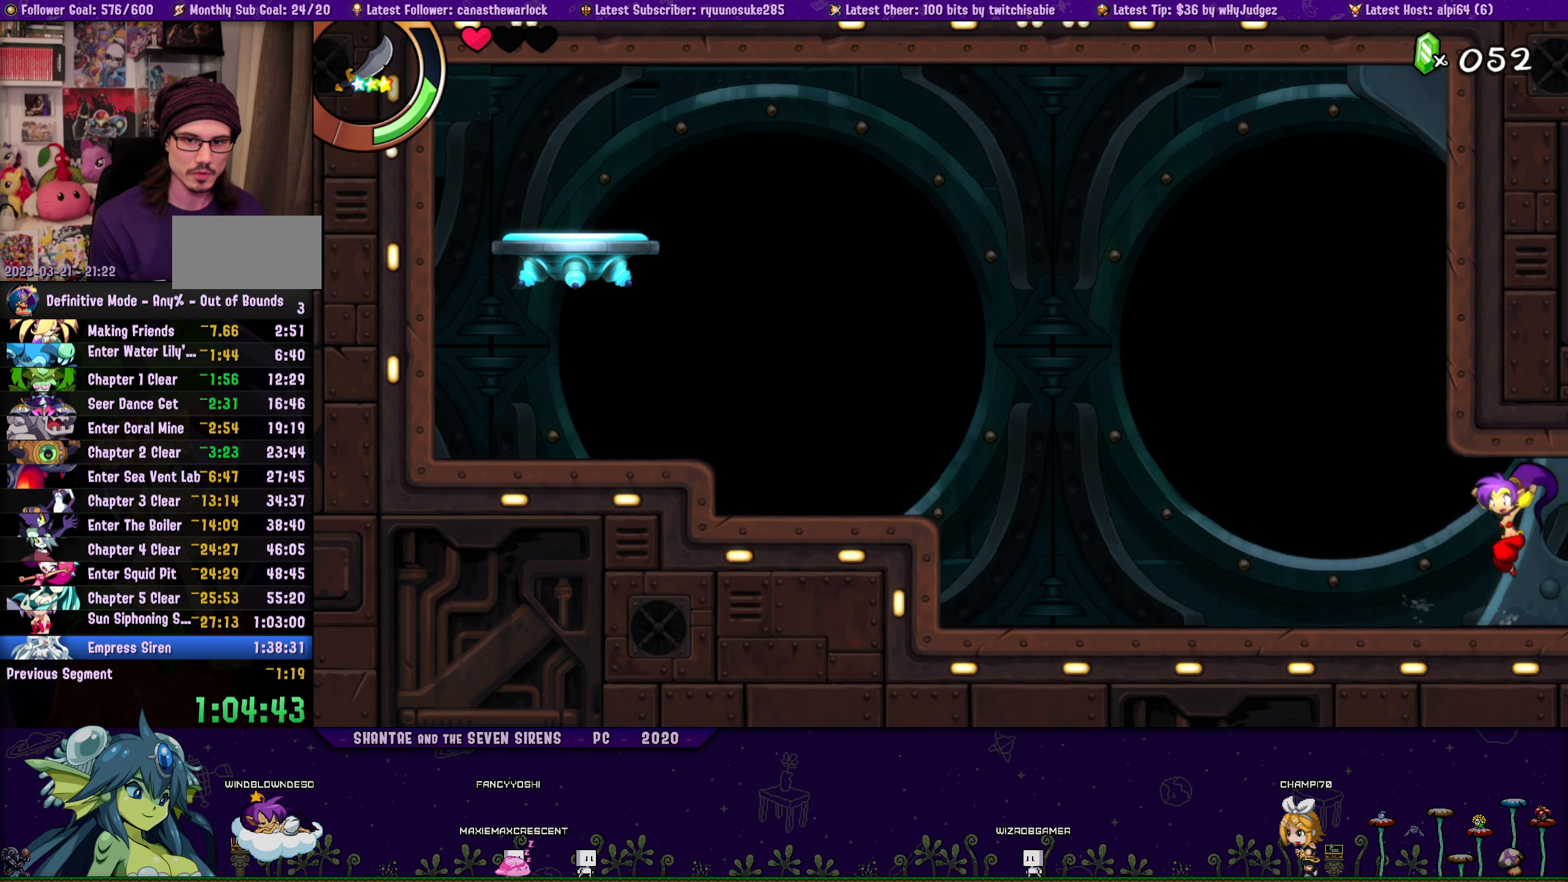
{"buttons": ["CROSS", "DPAD_UP", "DPAD_RIGHT"], "button_events": [[67, "DPAD_UP", "down"], [83, "DPAD_LEFT", "up"], [100, "DPAD_RIGHT", "down"], [133, "CROSS", "down"], [233, "CROSS", "up"], [233, "DPAD_RIGHT", "up"], [250, "DPAD_LEFT", "down"], [267, "DPAD_UP", "up"], [383, "DPAD_UP", "down"], [400, "DPAD_LEFT", "up"], [400, "DPAD_RIGHT", "down"], [433, "CROSS", "down"]]}
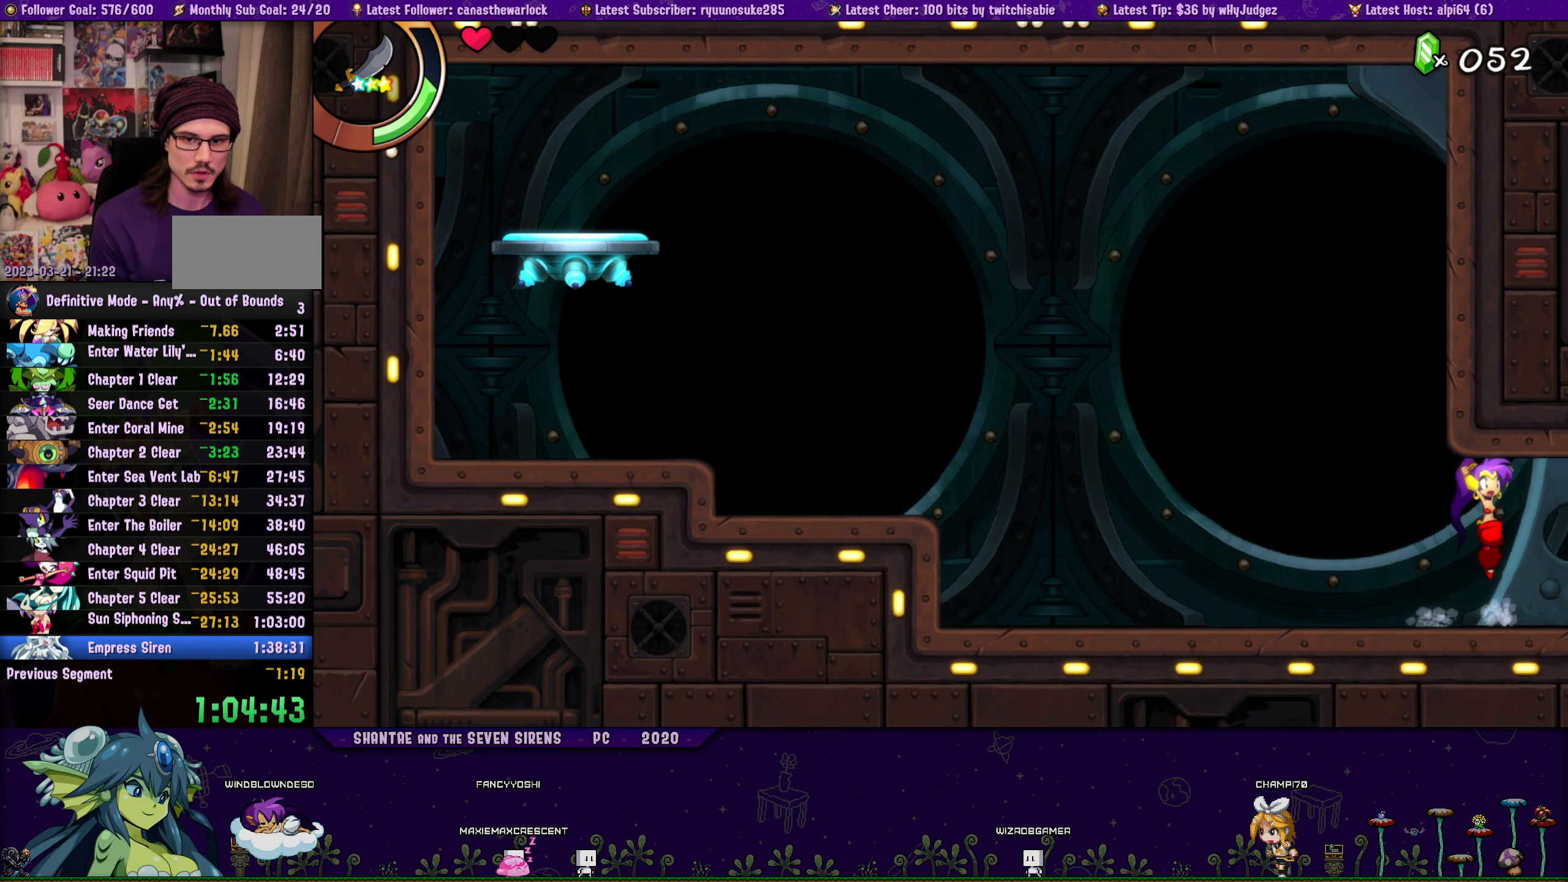
{"buttons": ["DPAD_LEFT"], "button_events": [[50, "CROSS", "up"], [67, "DPAD_RIGHT", "up"], [83, "DPAD_LEFT", "down"], [83, "DPAD_UP", "up"], [200, "DPAD_UP", "down"], [217, "DPAD_LEFT", "up"], [233, "DPAD_RIGHT", "down"], [250, "CROSS", "down"], [367, "CROSS", "up"], [367, "DPAD_RIGHT", "up"], [383, "DPAD_LEFT", "down"], [400, "DPAD_UP", "up"]]}
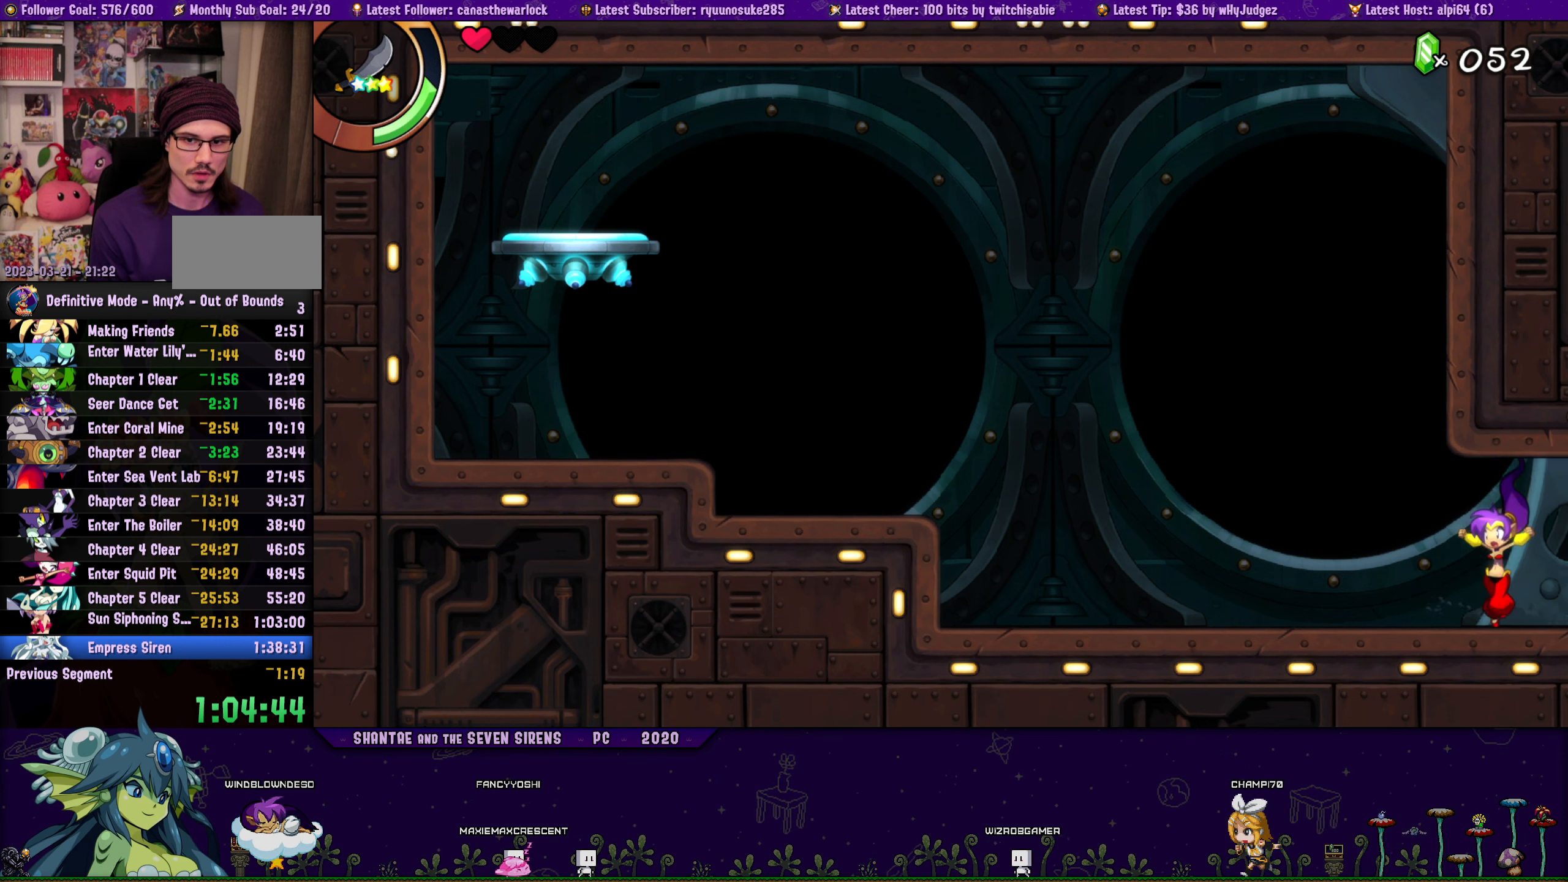
{"buttons": ["CROSS", "DPAD_UP", "DPAD_LEFT"], "button_events": [[17, "DPAD_LEFT", "up"], [17, "DPAD_UP", "down"], [33, "DPAD_RIGHT", "down"], [67, "CROSS", "down"], [150, "DPAD_RIGHT", "up"], [167, "DPAD_LEFT", "down"], [183, "CROSS", "up"], [183, "DPAD_UP", "up"], [317, "DPAD_UP", "down"], [333, "DPAD_LEFT", "up"], [350, "DPAD_RIGHT", "down"], [400, "CROSS", "down"], [483, "DPAD_RIGHT", "up"], [500, "DPAD_LEFT", "down"]]}
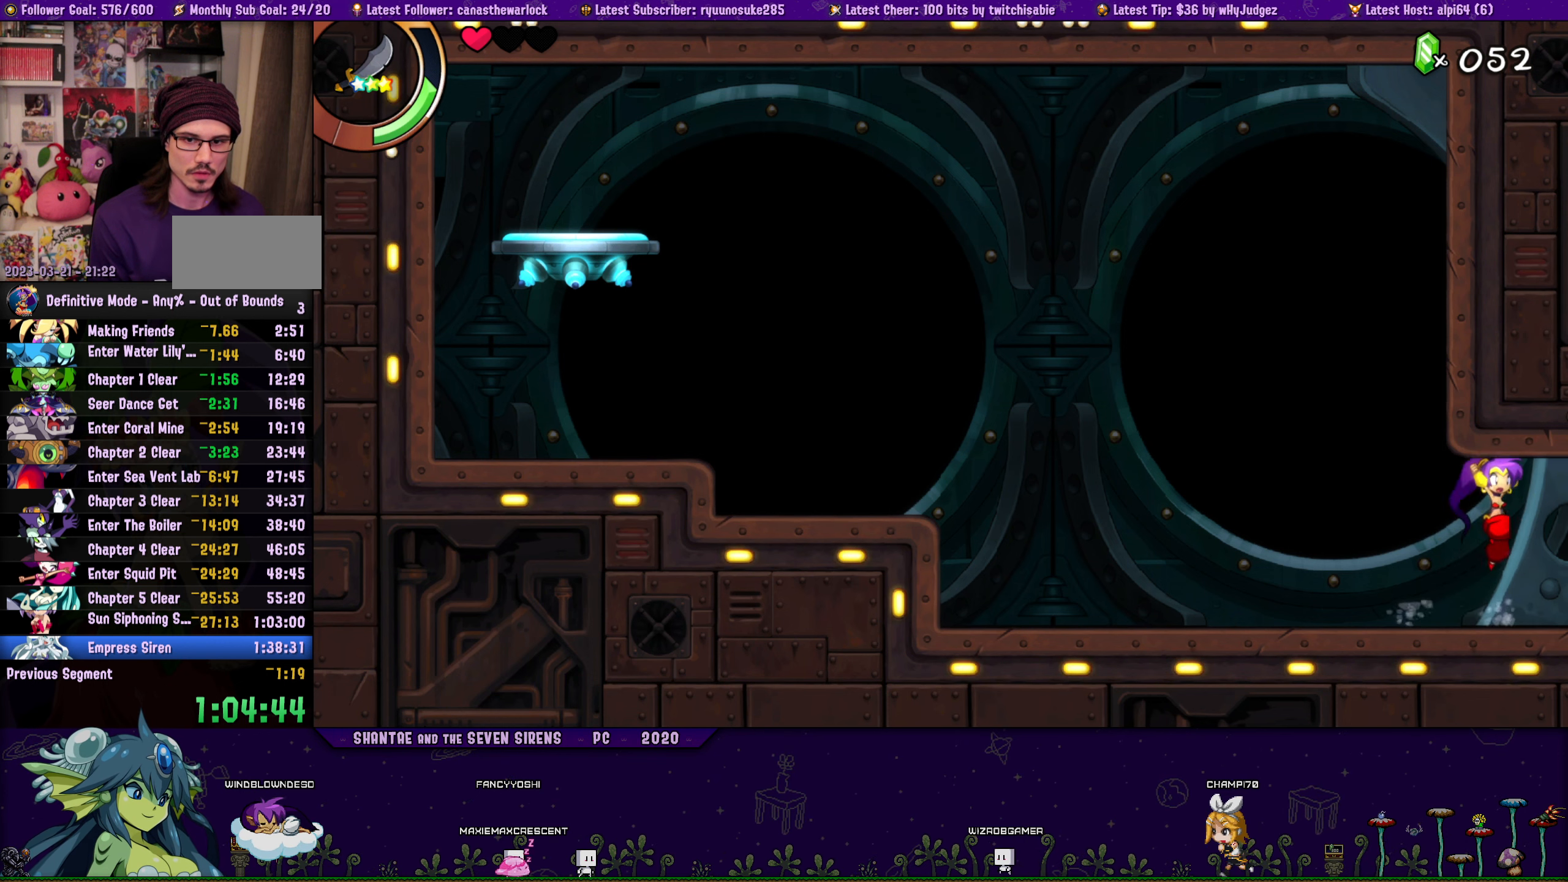
{"buttons": ["DPAD_UP", "DPAD_RIGHT"], "button_events": [[17, "CROSS", "up"], [17, "DPAD_UP", "up"], [133, "DPAD_UP", "down"], [150, "DPAD_LEFT", "up"], [167, "DPAD_RIGHT", "down"], [217, "CROSS", "down"], [317, "DPAD_RIGHT", "up"], [333, "DPAD_LEFT", "down"], [350, "CROSS", "up"], [350, "DPAD_UP", "up"], [467, "DPAD_UP", "down"], [483, "DPAD_LEFT", "up"], [500, "DPAD_RIGHT", "down"]]}
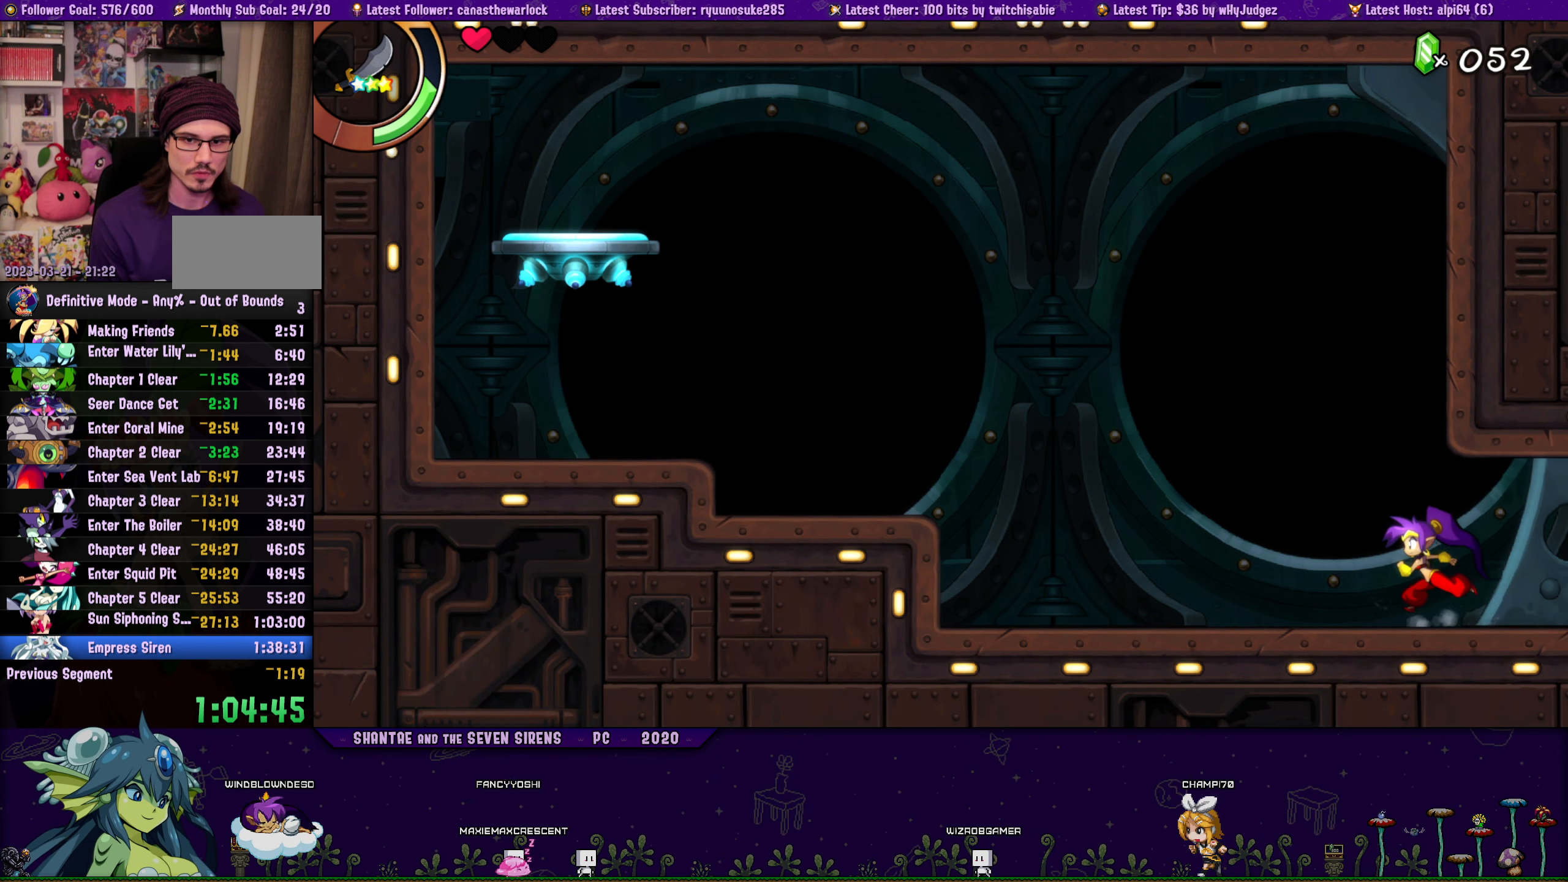
{"buttons": ["DPAD_UP", "DPAD_LEFT"], "button_events": [[17, "CROSS", "down"], [150, "CROSS", "up"], [150, "DPAD_RIGHT", "up"], [183, "DPAD_LEFT", "down"], [183, "DPAD_UP", "up"], [300, "DPAD_UP", "down"], [317, "DPAD_LEFT", "up"], [317, "DPAD_RIGHT", "down"], [350, "CROSS", "down"], [467, "CROSS", "up"], [483, "DPAD_RIGHT", "up"], [500, "DPAD_LEFT", "down"]]}
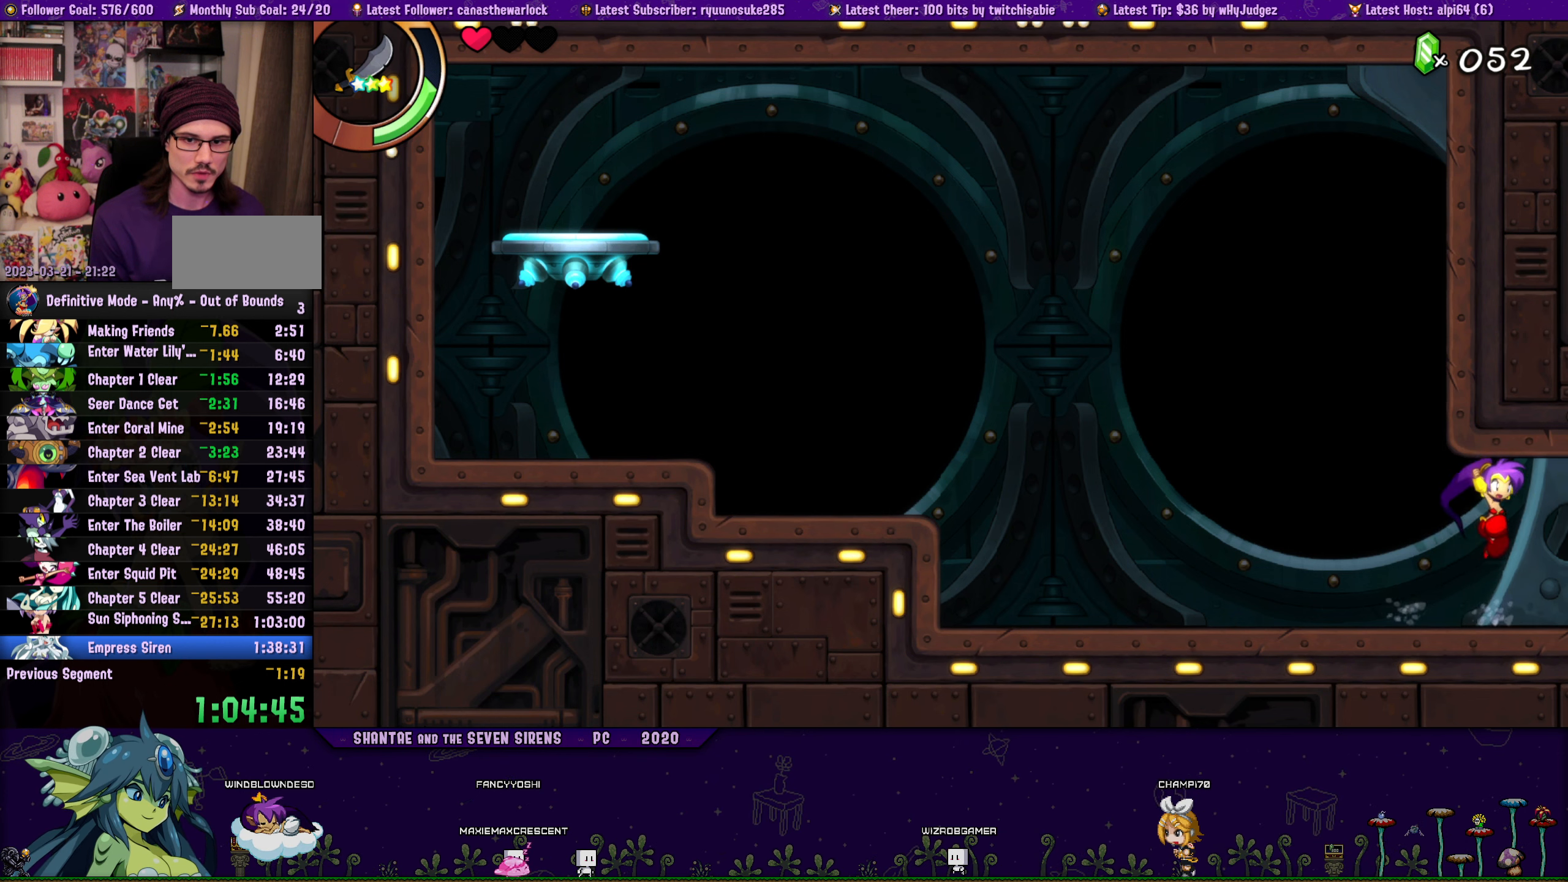
{"buttons": ["CROSS", "DPAD_UP", "DPAD_RIGHT"], "button_events": [[17, "DPAD_UP", "up"], [133, "DPAD_UP", "down"], [150, "DPAD_LEFT", "up"], [150, "DPAD_RIGHT", "down"], [183, "CROSS", "down"], [300, "CROSS", "up"], [300, "DPAD_RIGHT", "up"], [317, "DPAD_LEFT", "down"], [333, "DPAD_UP", "up"], [433, "DPAD_UP", "down"], [450, "DPAD_LEFT", "up"], [467, "DPAD_RIGHT", "down"], [500, "CROSS", "down"]]}
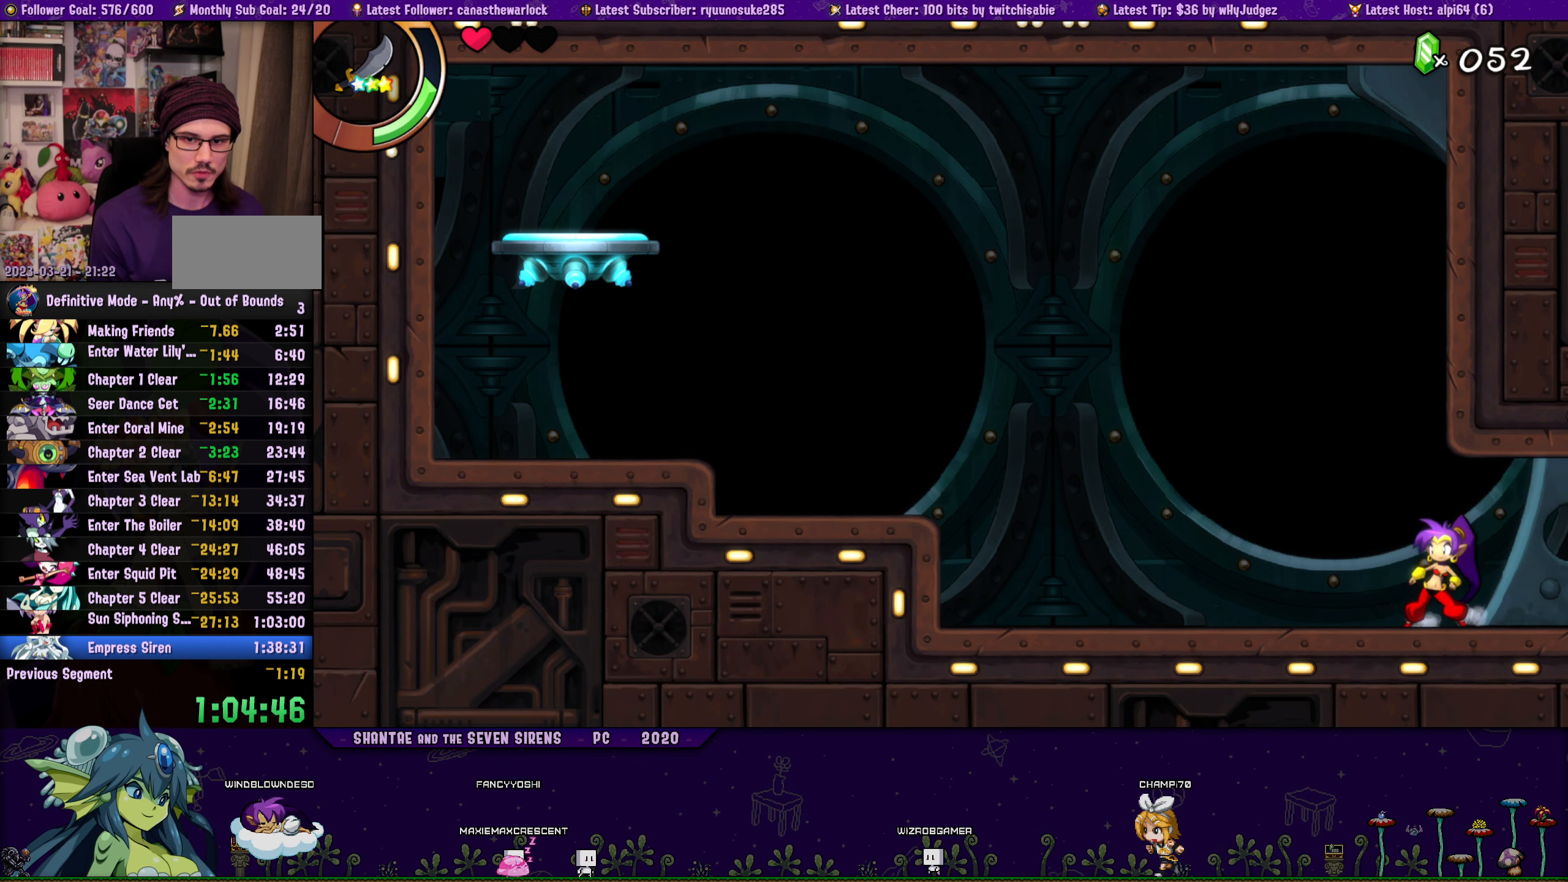
{"buttons": ["DPAD_LEFT"], "button_events": [[117, "CROSS", "up"], [117, "DPAD_RIGHT", "up"], [133, "DPAD_LEFT", "down"], [150, "DPAD_UP", "up"], [250, "DPAD_UP", "down"], [267, "DPAD_LEFT", "up"], [267, "DPAD_RIGHT", "down"], [317, "CROSS", "down"], [417, "DPAD_RIGHT", "up"], [433, "CROSS", "up"], [450, "DPAD_LEFT", "down"], [450, "DPAD_UP", "up"]]}
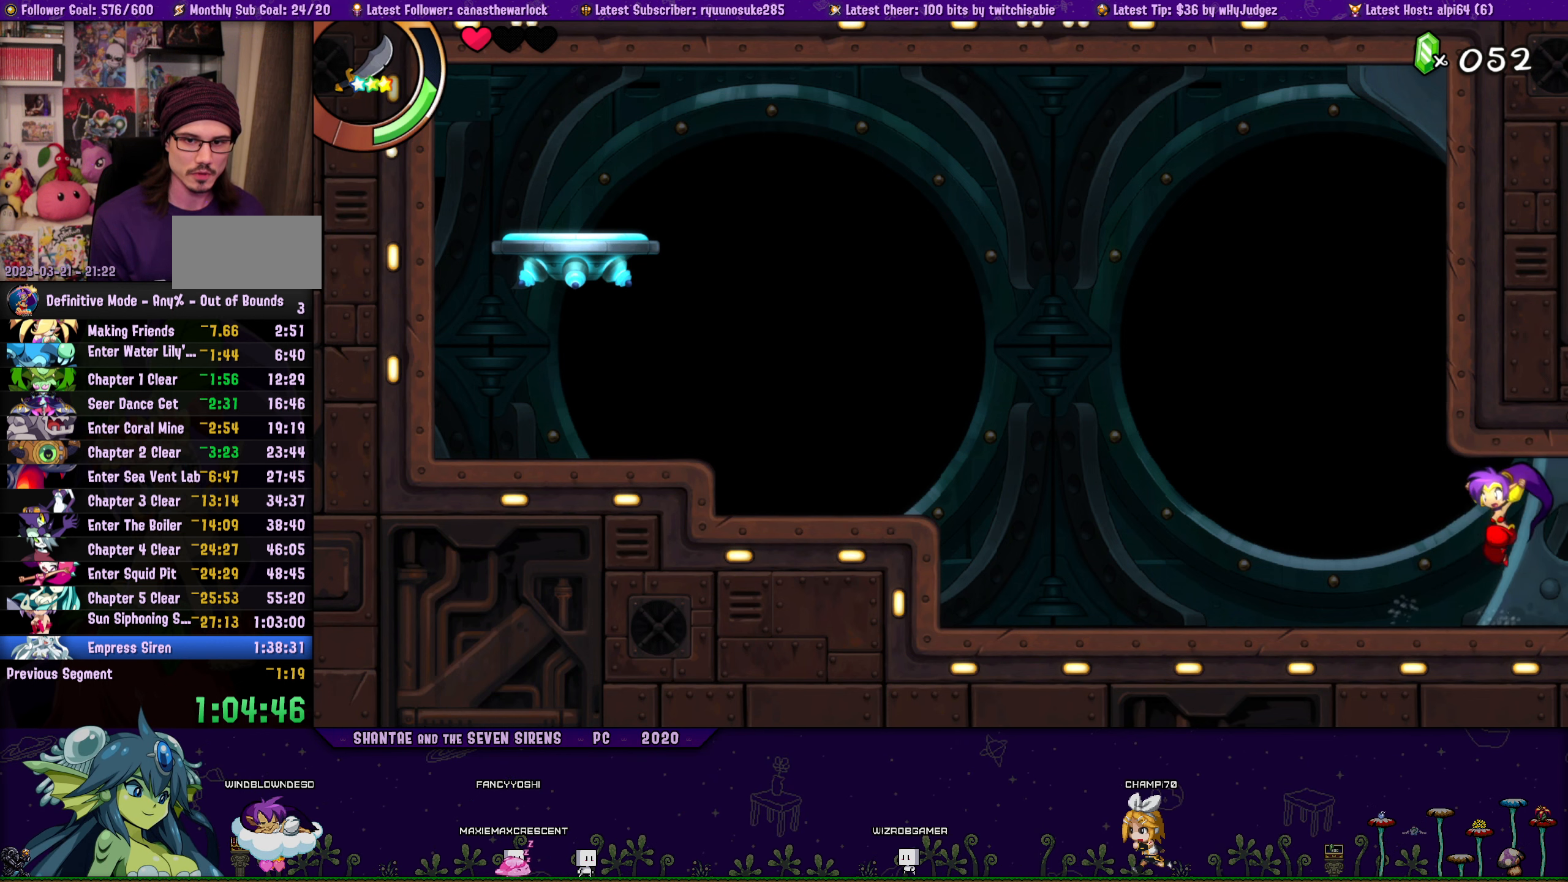
{"buttons": ["CROSS", "DPAD_UP", "DPAD_RIGHT"], "button_events": [[50, "DPAD_UP", "down"], [67, "DPAD_LEFT", "up"], [83, "DPAD_RIGHT", "down"], [117, "CROSS", "down"], [233, "CROSS", "up"], [233, "DPAD_RIGHT", "up"], [250, "DPAD_LEFT", "down"], [267, "DPAD_UP", "up"], [383, "DPAD_LEFT", "up"], [383, "DPAD_UP", "down"], [400, "DPAD_RIGHT", "down"], [433, "CROSS", "down"]]}
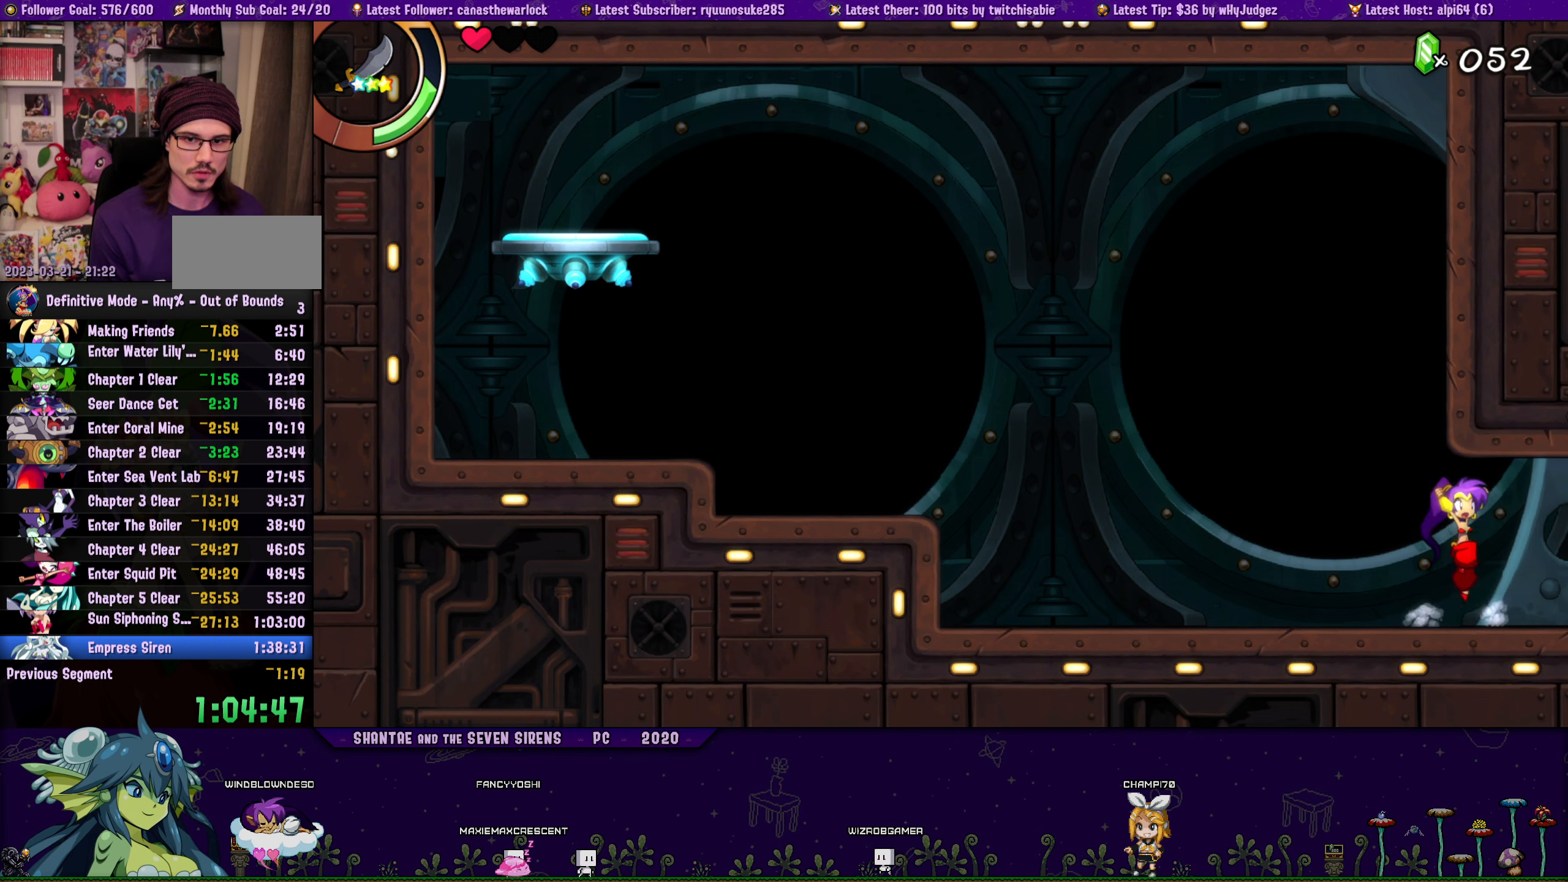
{"buttons": ["DPAD_LEFT"], "button_events": [[50, "CROSS", "up"], [50, "DPAD_RIGHT", "up"], [67, "DPAD_LEFT", "down"], [67, "DPAD_UP", "up"], [167, "DPAD_UP", "down"], [183, "DPAD_LEFT", "up"], [200, "DPAD_RIGHT", "down"], [267, "CROSS", "down"], [367, "CROSS", "up"], [367, "DPAD_RIGHT", "up"], [384, "DPAD_LEFT", "down"], [400, "DPAD_UP", "up"]]}
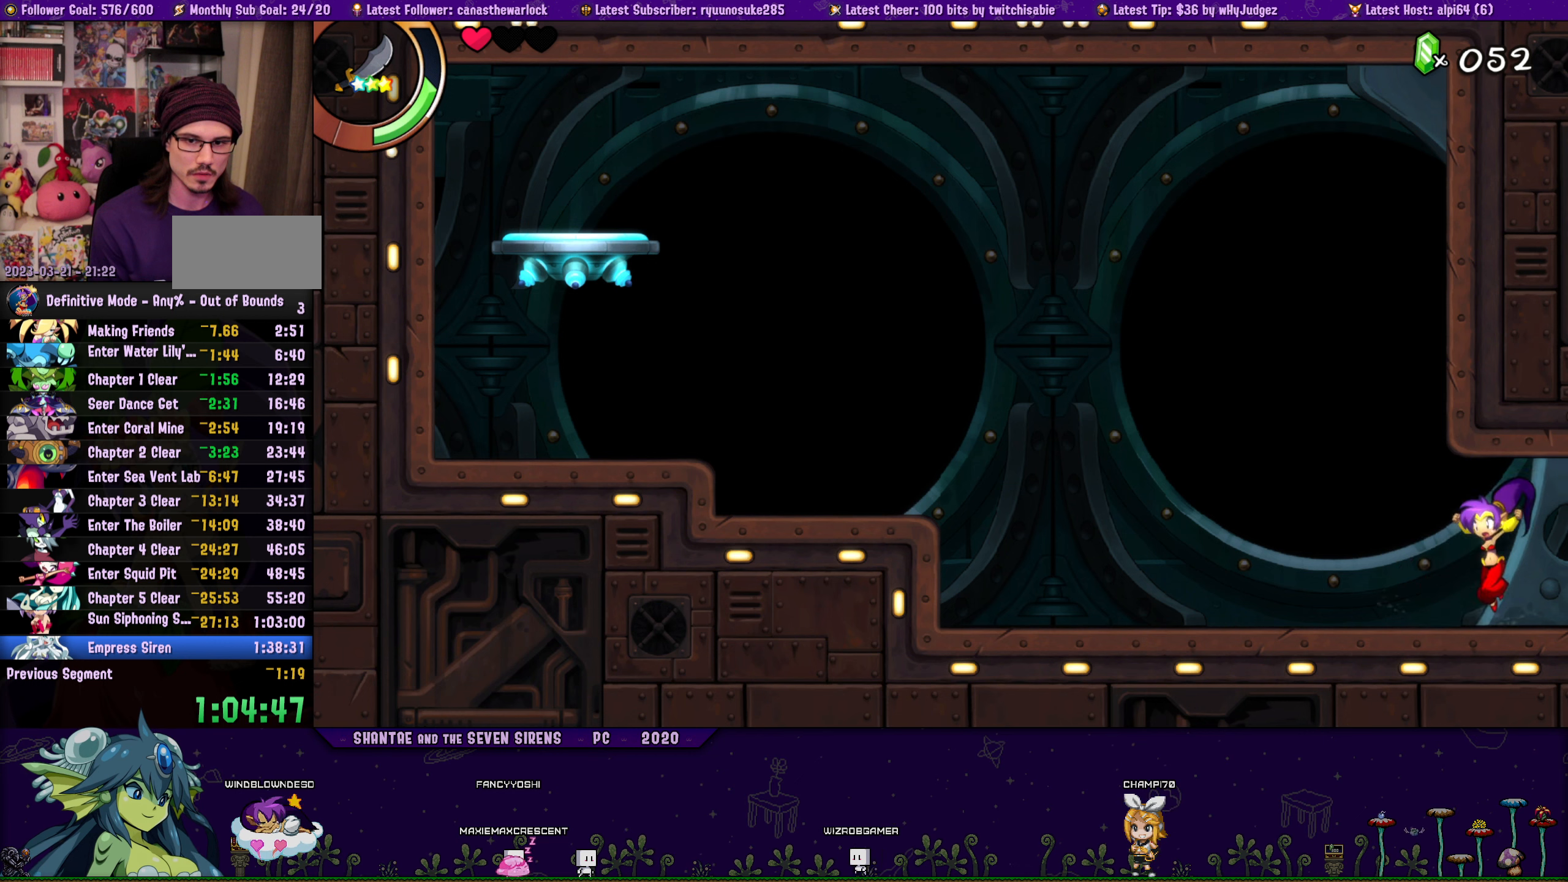
{"buttons": ["CROSS", "DPAD_UP"], "button_events": [[17, "DPAD_UP", "down"], [34, "DPAD_LEFT", "up"], [50, "DPAD_RIGHT", "down"], [84, "CROSS", "down"], [167, "DPAD_RIGHT", "up"], [200, "CROSS", "up"], [200, "DPAD_LEFT", "down"], [217, "DPAD_UP", "up"], [334, "DPAD_UP", "down"], [350, "DPAD_LEFT", "up"], [367, "DPAD_RIGHT", "down"], [400, "CROSS", "down"], [500, "DPAD_RIGHT", "up"]]}
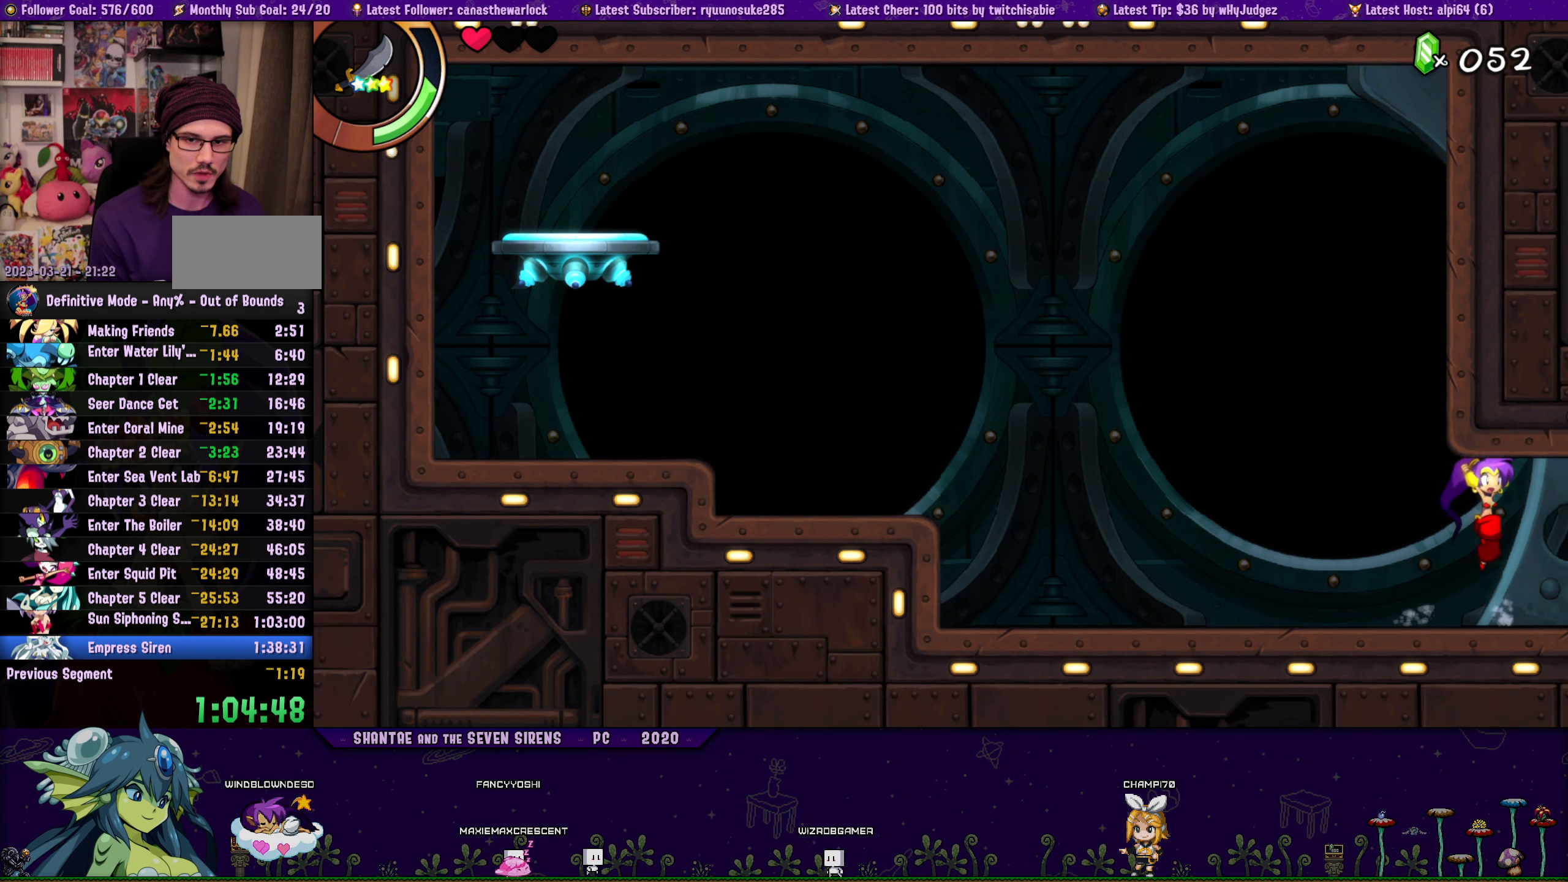
{"buttons": ["DPAD_UP", "DPAD_RIGHT"], "button_events": [[17, "CROSS", "up"], [17, "DPAD_LEFT", "down"], [34, "DPAD_UP", "up"], [167, "DPAD_UP", "down"], [184, "DPAD_LEFT", "up"], [184, "DPAD_RIGHT", "down"], [217, "CROSS", "down"], [317, "DPAD_RIGHT", "up"], [334, "CROSS", "up"], [350, "DPAD_LEFT", "down"], [367, "DPAD_UP", "up"], [484, "DPAD_UP", "down"], [500, "DPAD_LEFT", "up"], [500, "DPAD_RIGHT", "down"]]}